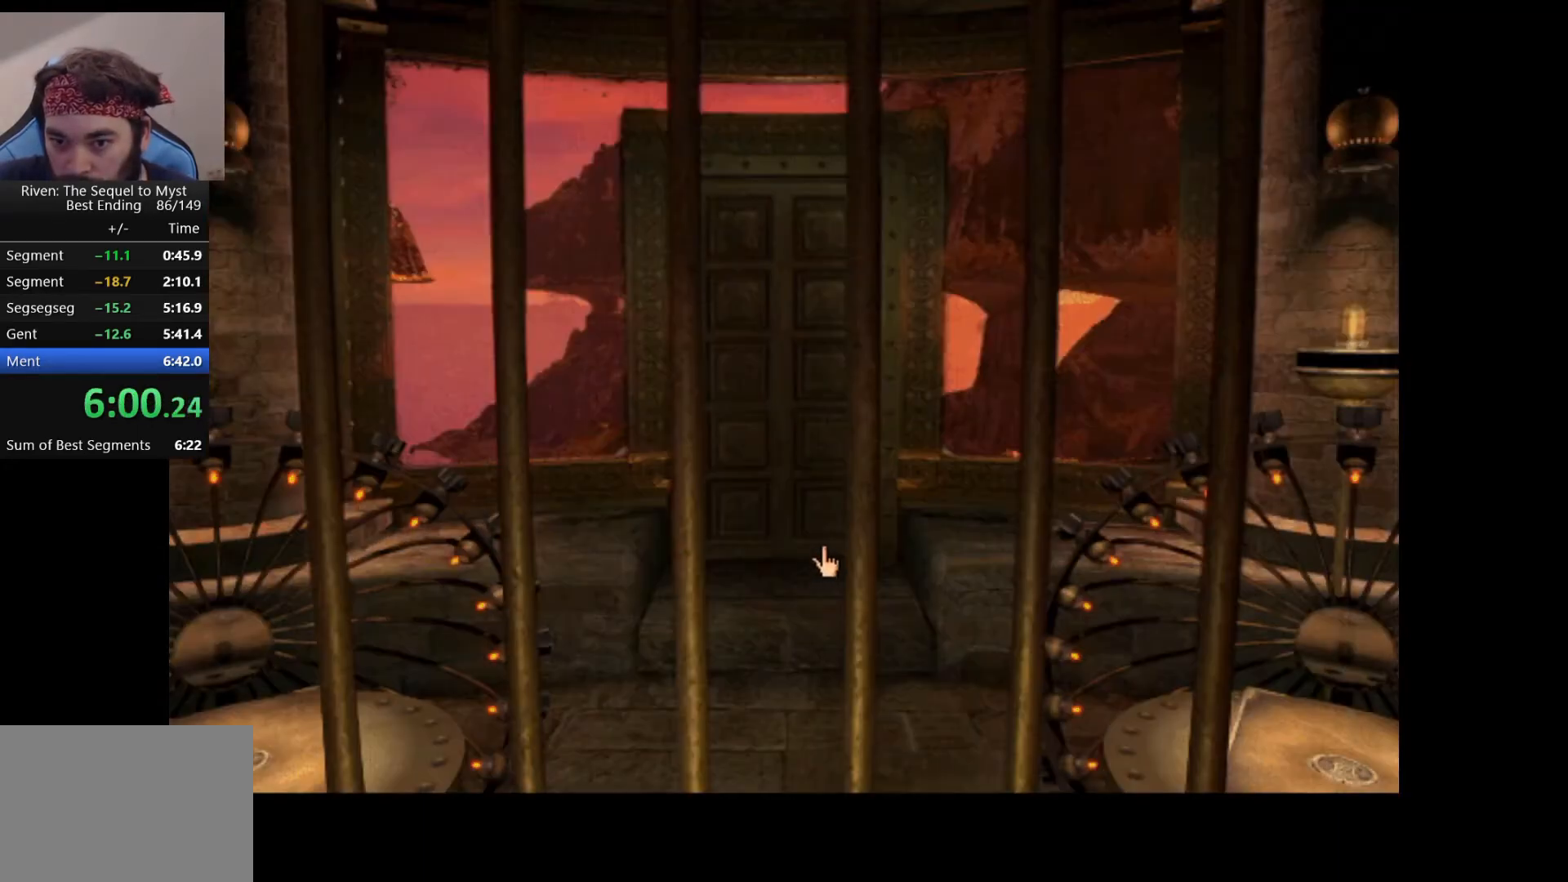
Gameplay with keyboard and mouse; each line is a JSON object with the keys and mouse buttons held at the frame after it. "events" lists presses ("down") and releases ("up") of "mouse_left", "mouse_wheel" and "mouse_right" between this image and that frame as [ms after this image, input, new state], when the widget could be followed in between. "mouse_left", "mouse_wheel", "mouse_right" = the "left", "wheel", "right" buttons of the "mouse" list. No other keys are recorded. "wheel" means that the mouse wheel is clicked or scrolled. Mouse movement is not recorded.
{"keys": [], "mouse": [], "events": []}
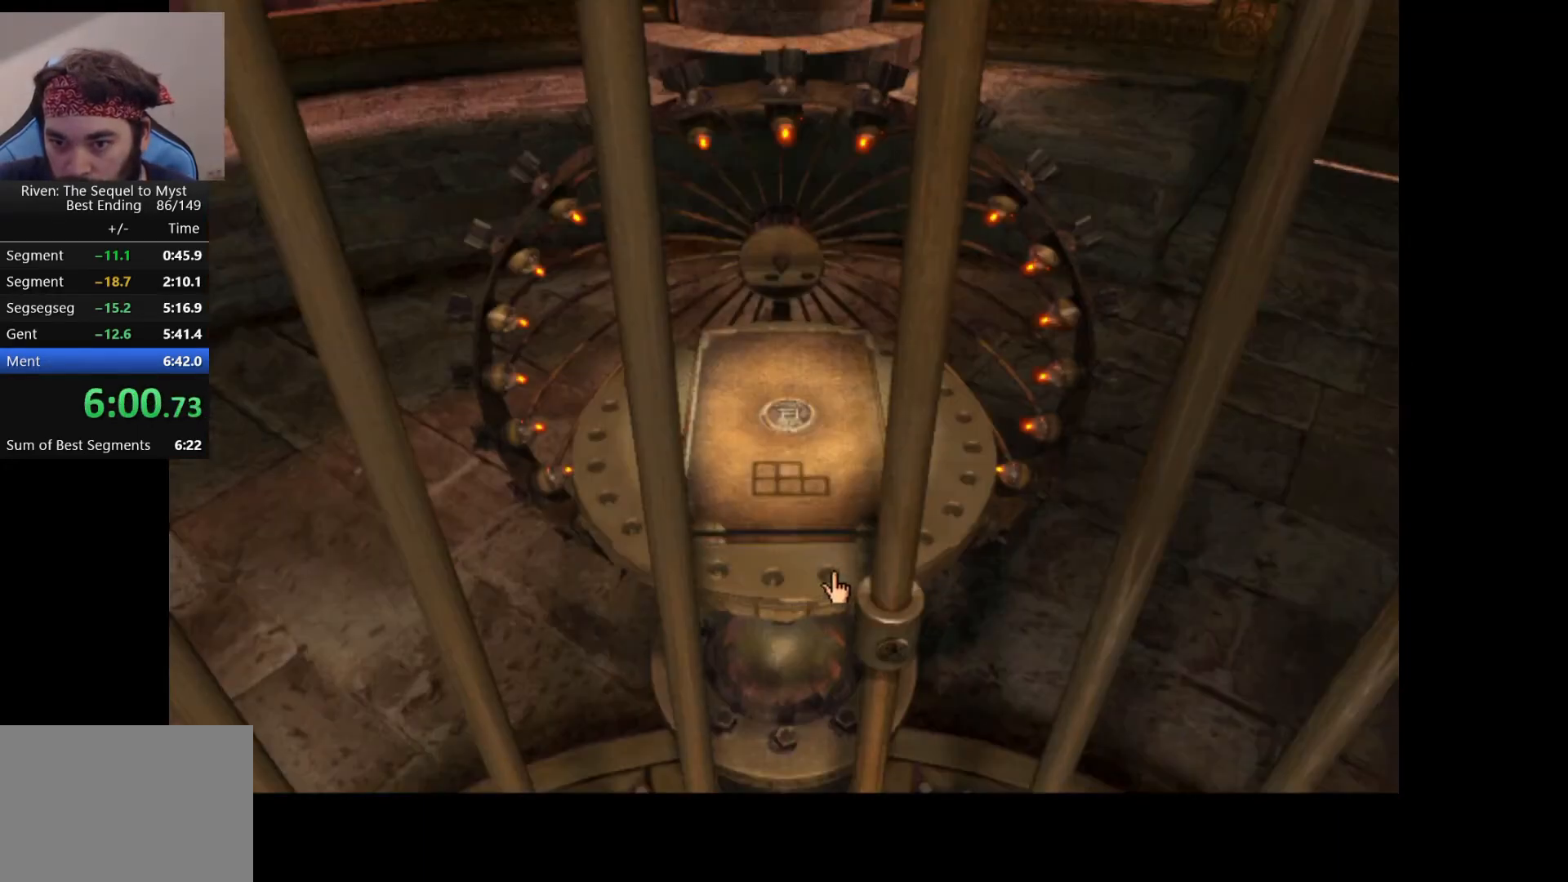
{"keys": [], "mouse": ["left"], "events": [[250, "mouse_left", "down"], [350, "mouse_left", "up"], [450, "mouse_left", "down"]]}
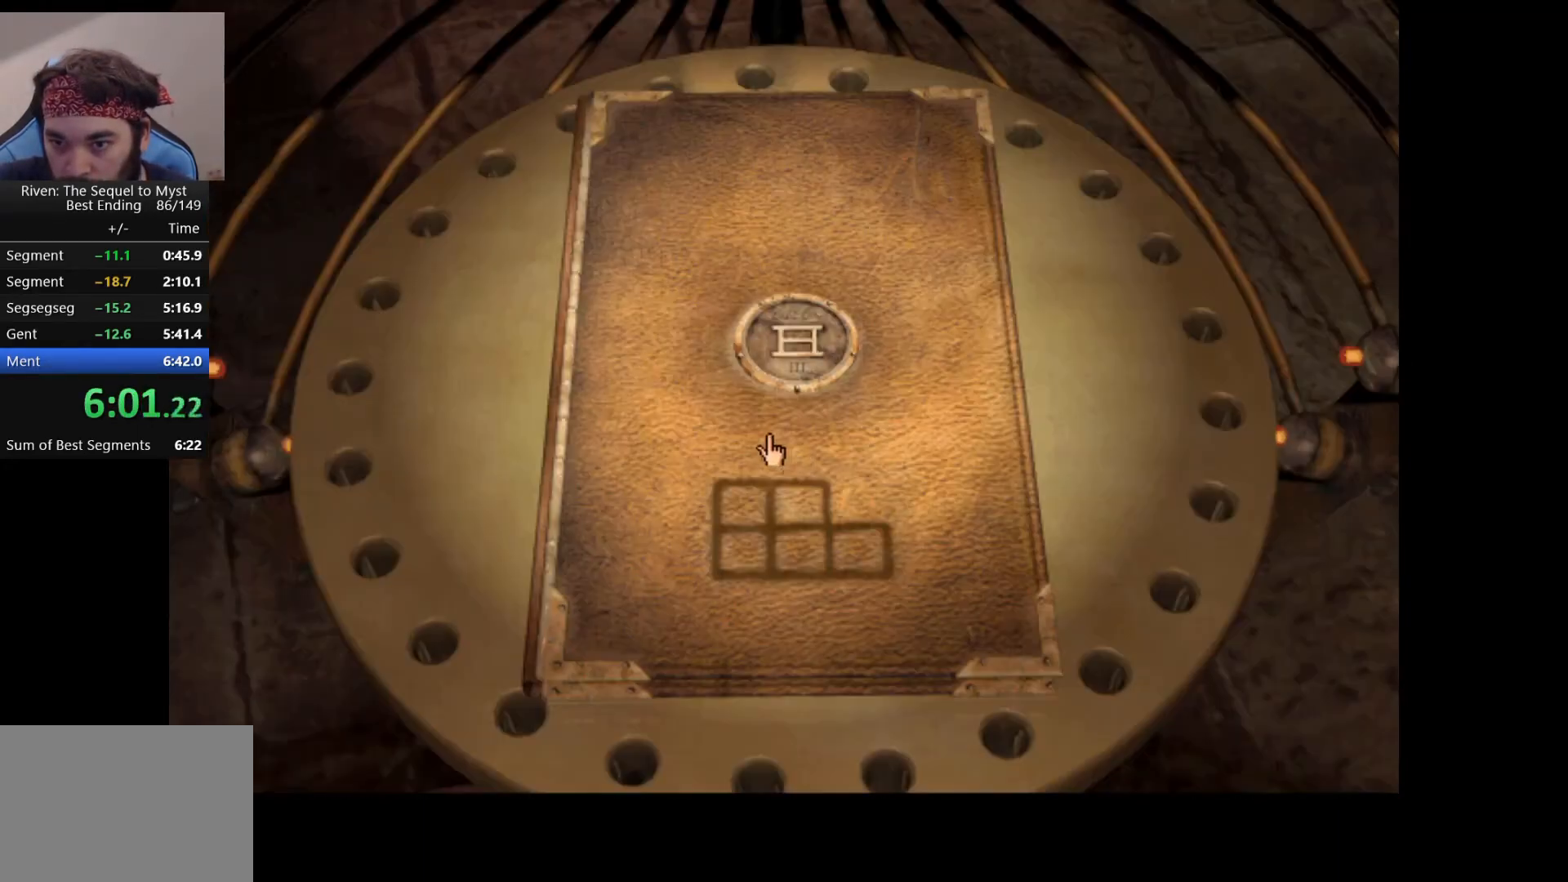
{"keys": [], "mouse": [], "events": [[50, "mouse_left", "up"]]}
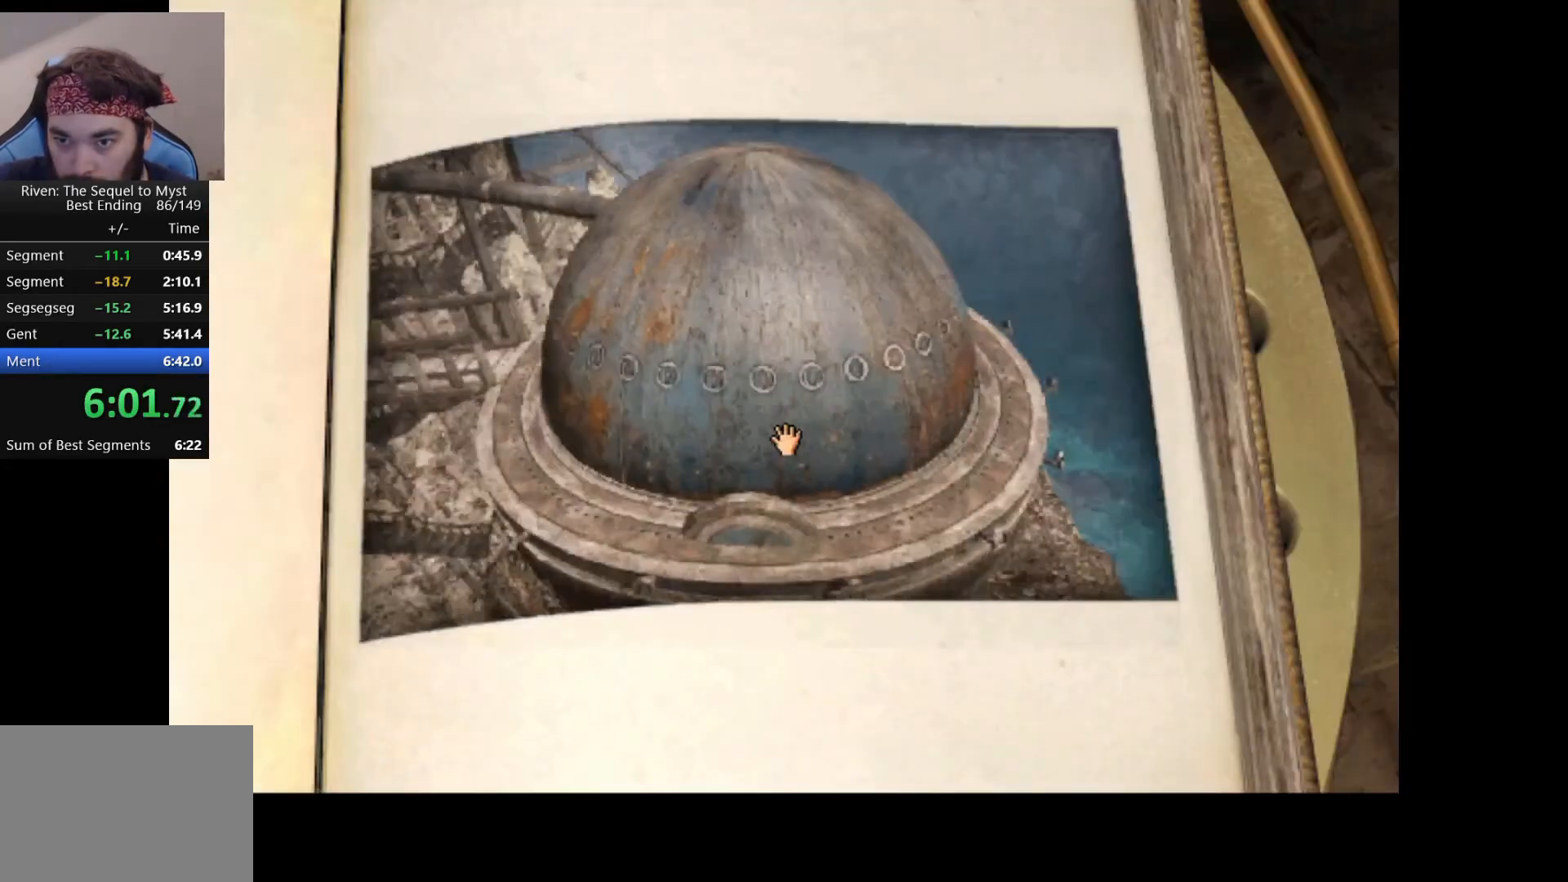
{"keys": [], "mouse": [], "events": [[17, "mouse_left", "down"], [100, "mouse_left", "up"]]}
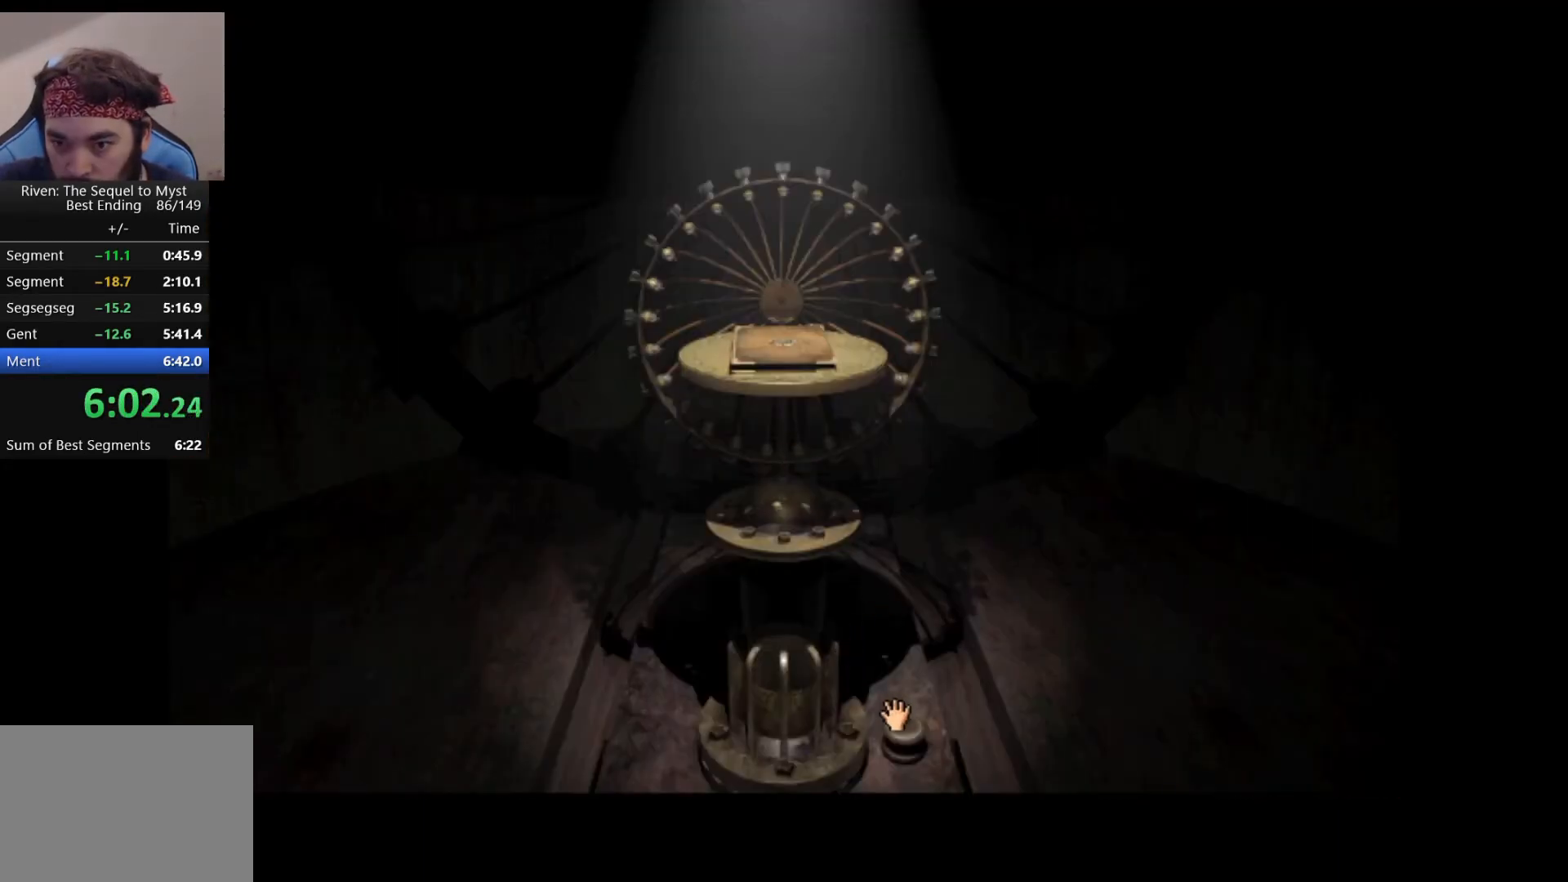
{"keys": [], "mouse": [], "events": [[133, "mouse_left", "down"], [200, "mouse_left", "up"]]}
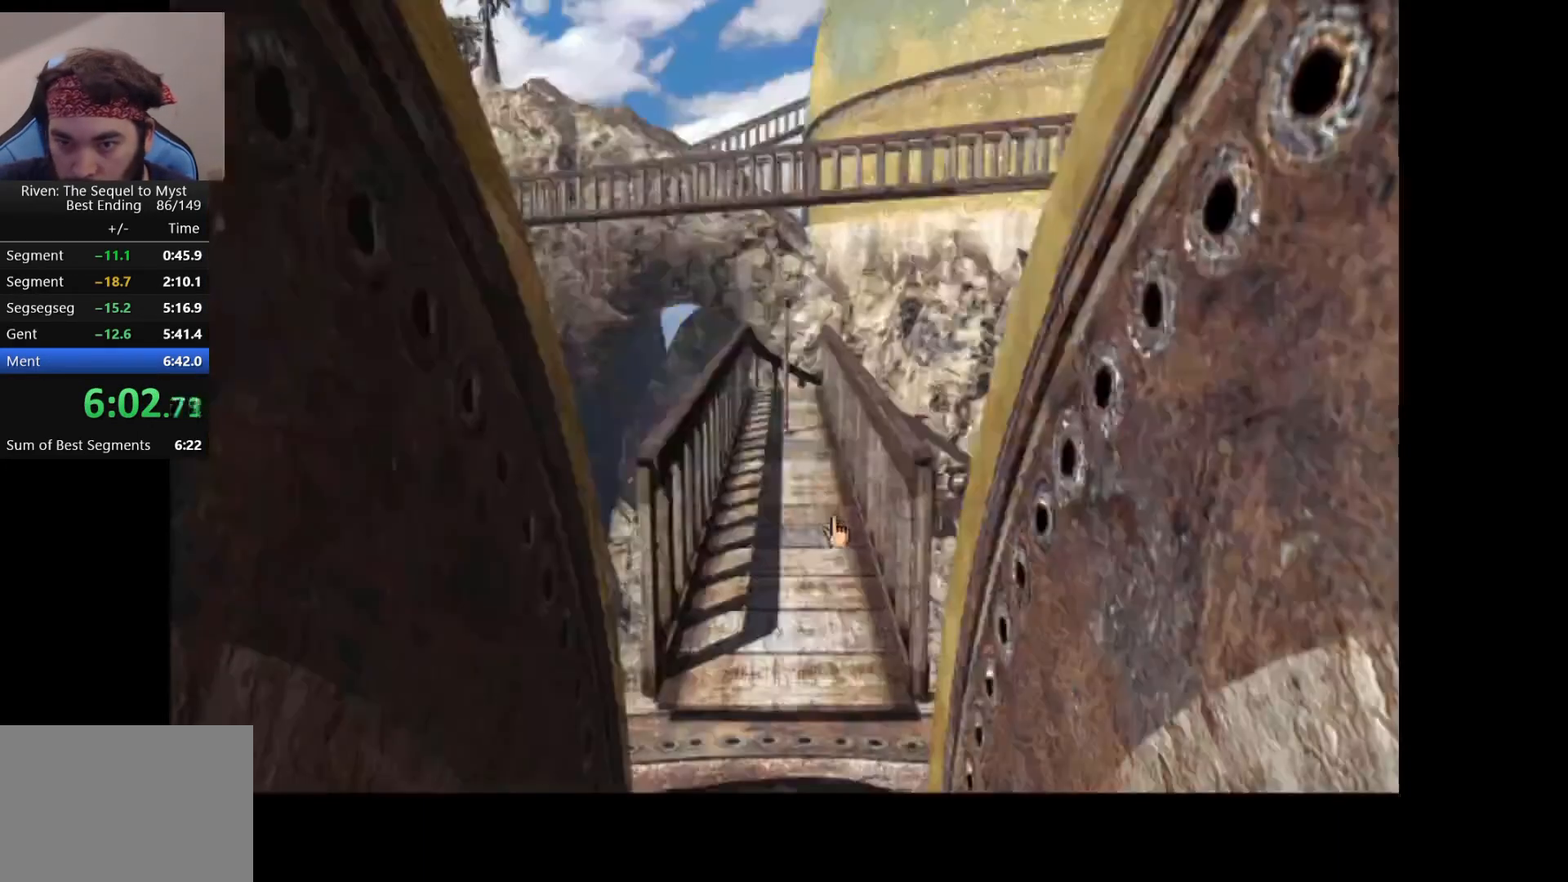
{"keys": [], "mouse": [], "events": [[100, "mouse_left", "down"], [150, "mouse_left", "up"], [217, "mouse_left", "down"], [267, "mouse_left", "up"], [317, "mouse_left", "down"], [367, "mouse_left", "up"], [450, "mouse_left", "down"], [483, "mouse_left", "up"]]}
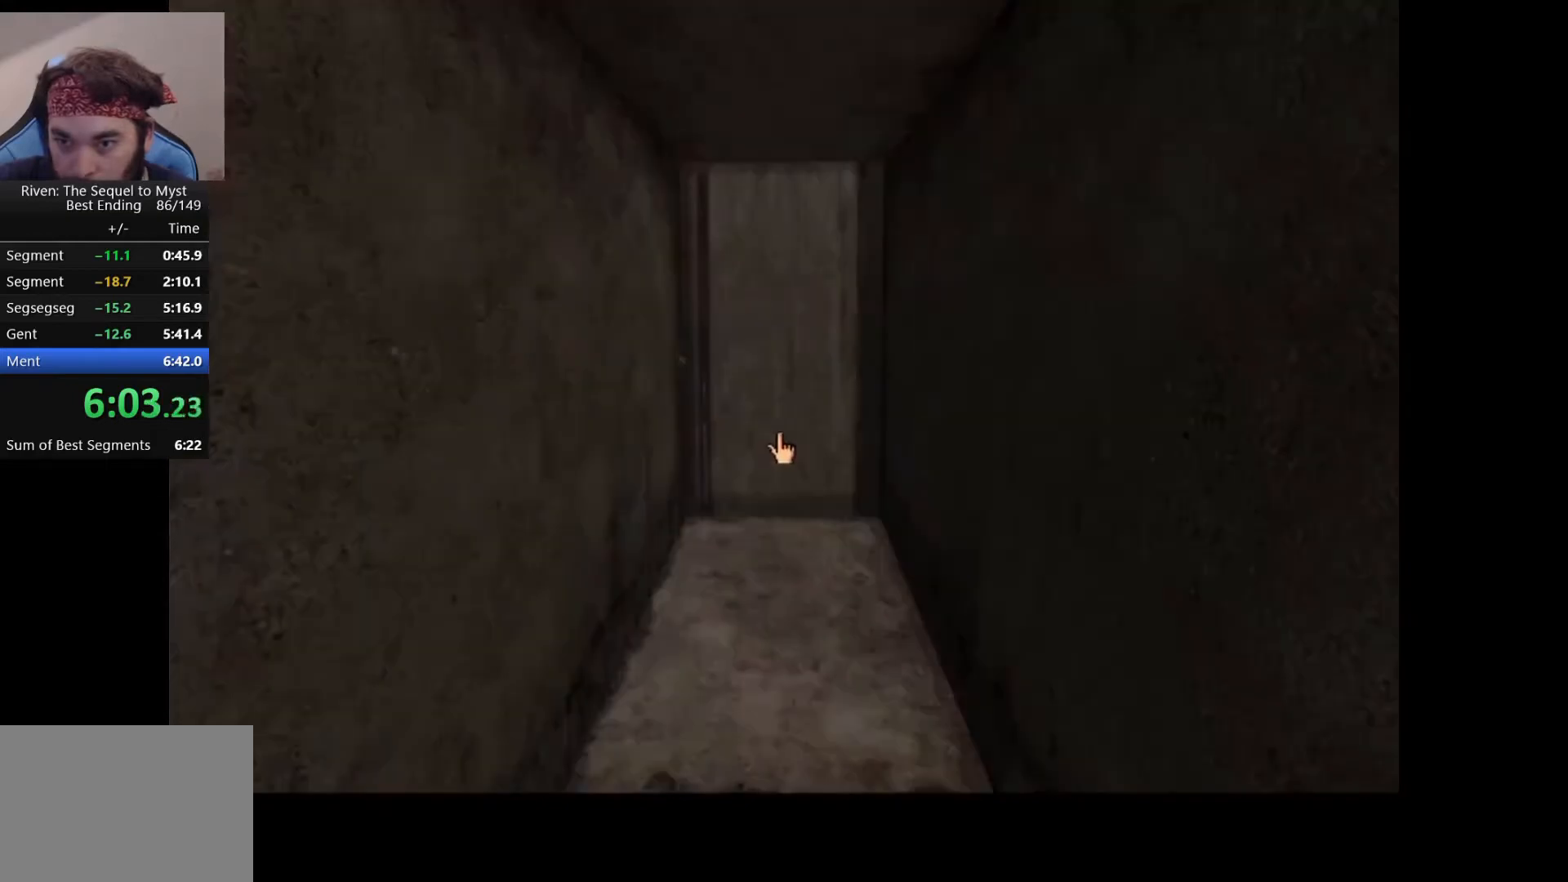
{"keys": [], "mouse": [], "events": [[33, "mouse_left", "down"], [83, "mouse_left", "up"]]}
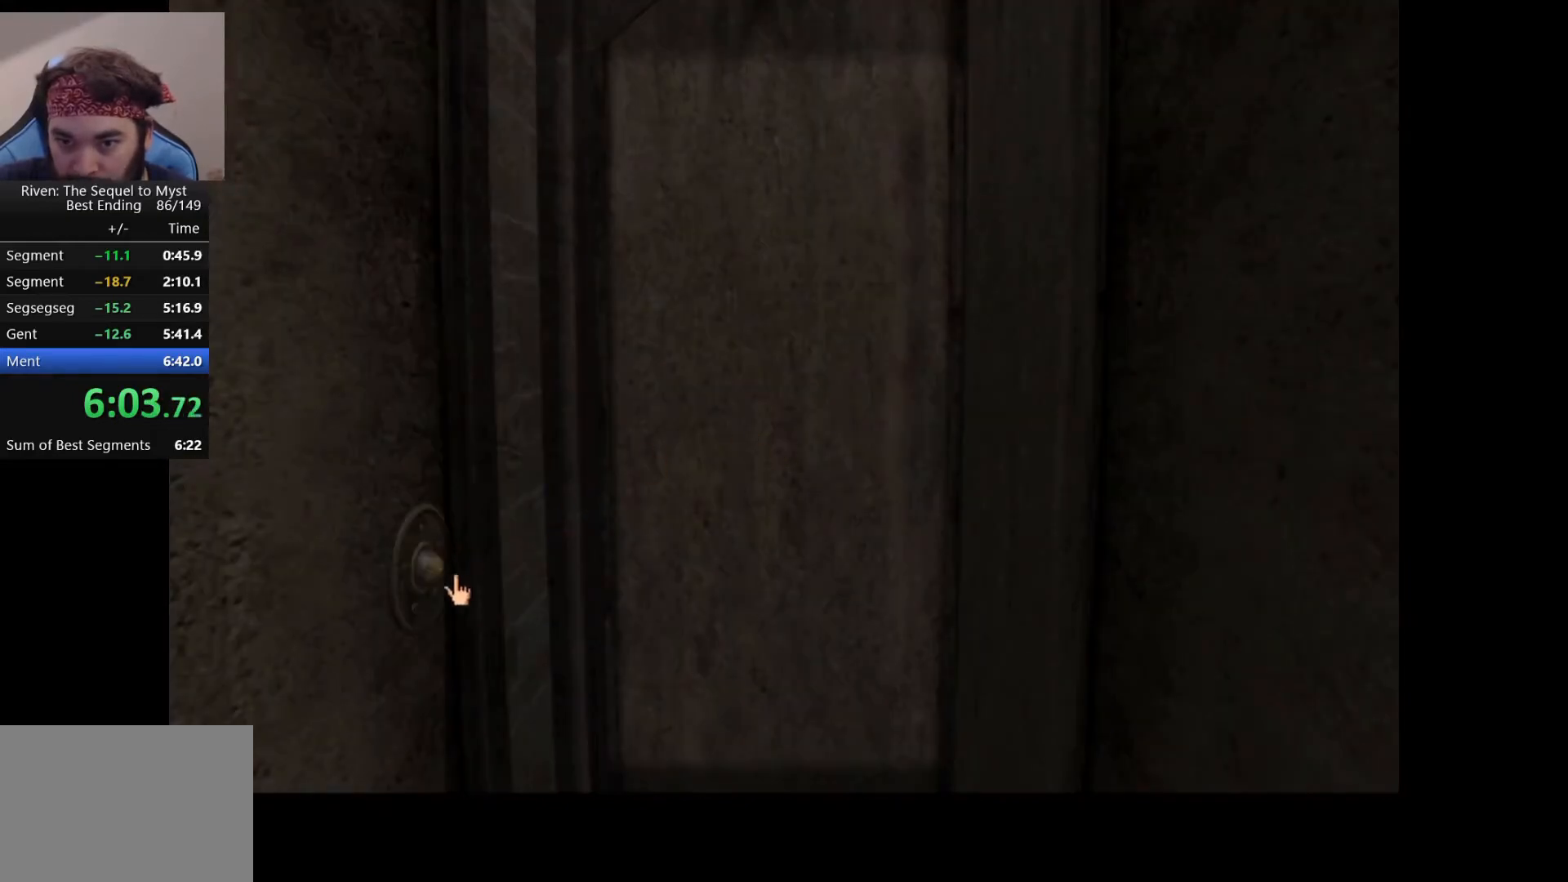
{"keys": [], "mouse": [], "events": [[17, "mouse_left", "down"], [83, "mouse_left", "up"]]}
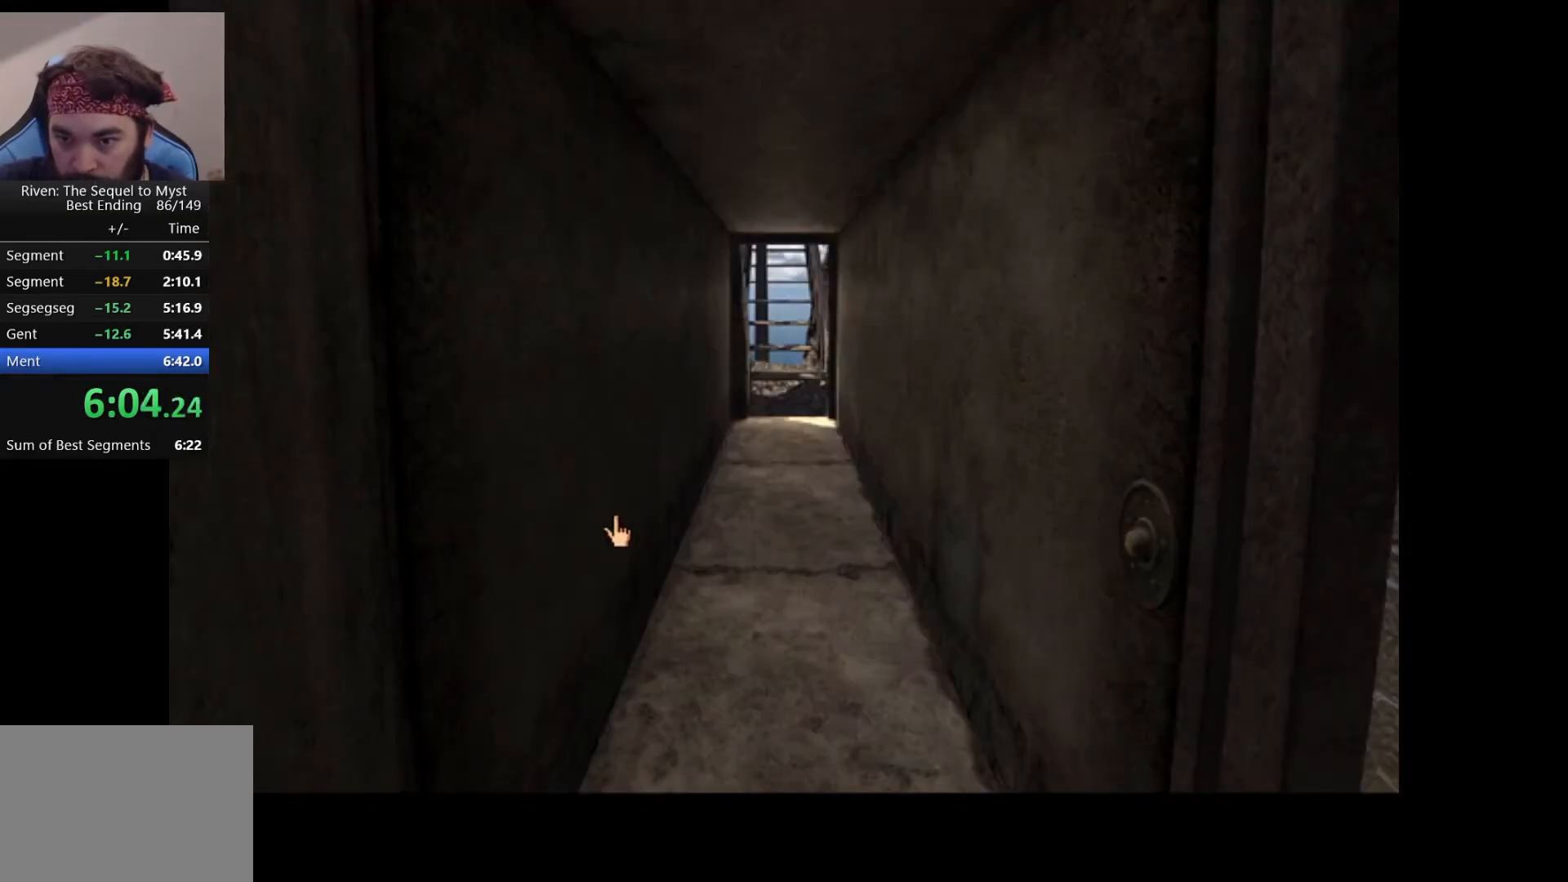
{"keys": [], "mouse": [], "events": []}
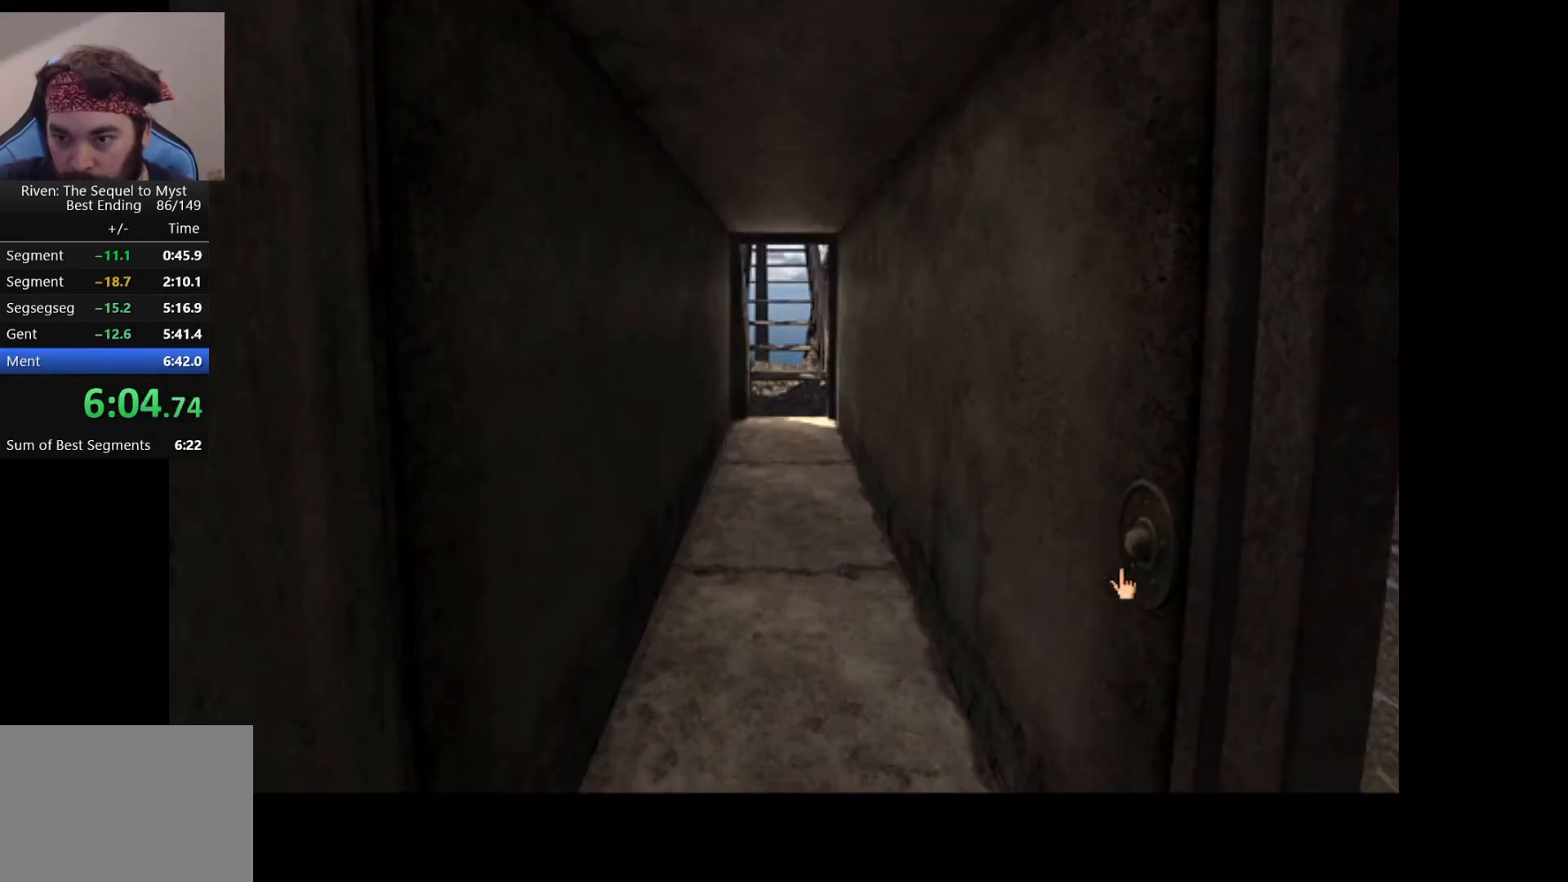
{"keys": [], "mouse": [], "events": [[200, "mouse_left", "down"], [267, "mouse_left", "up"]]}
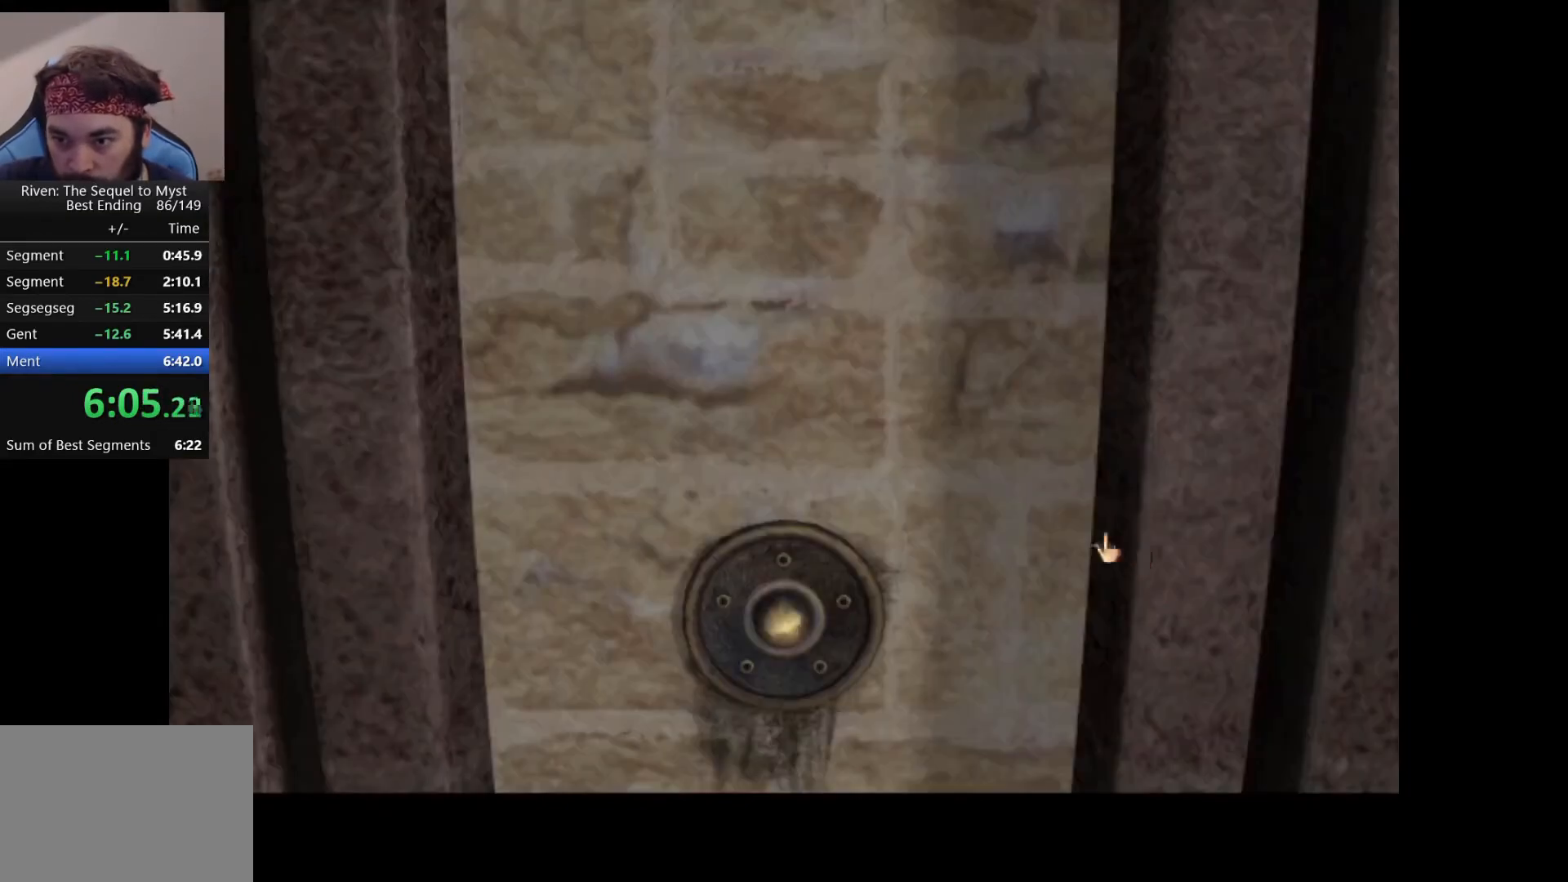
{"keys": [], "mouse": ["left"], "events": [[133, "mouse_left", "down"], [200, "mouse_left", "up"], [267, "mouse_left", "down"], [333, "mouse_left", "up"], [400, "mouse_left", "down"], [450, "mouse_left", "up"], [500, "mouse_left", "down"]]}
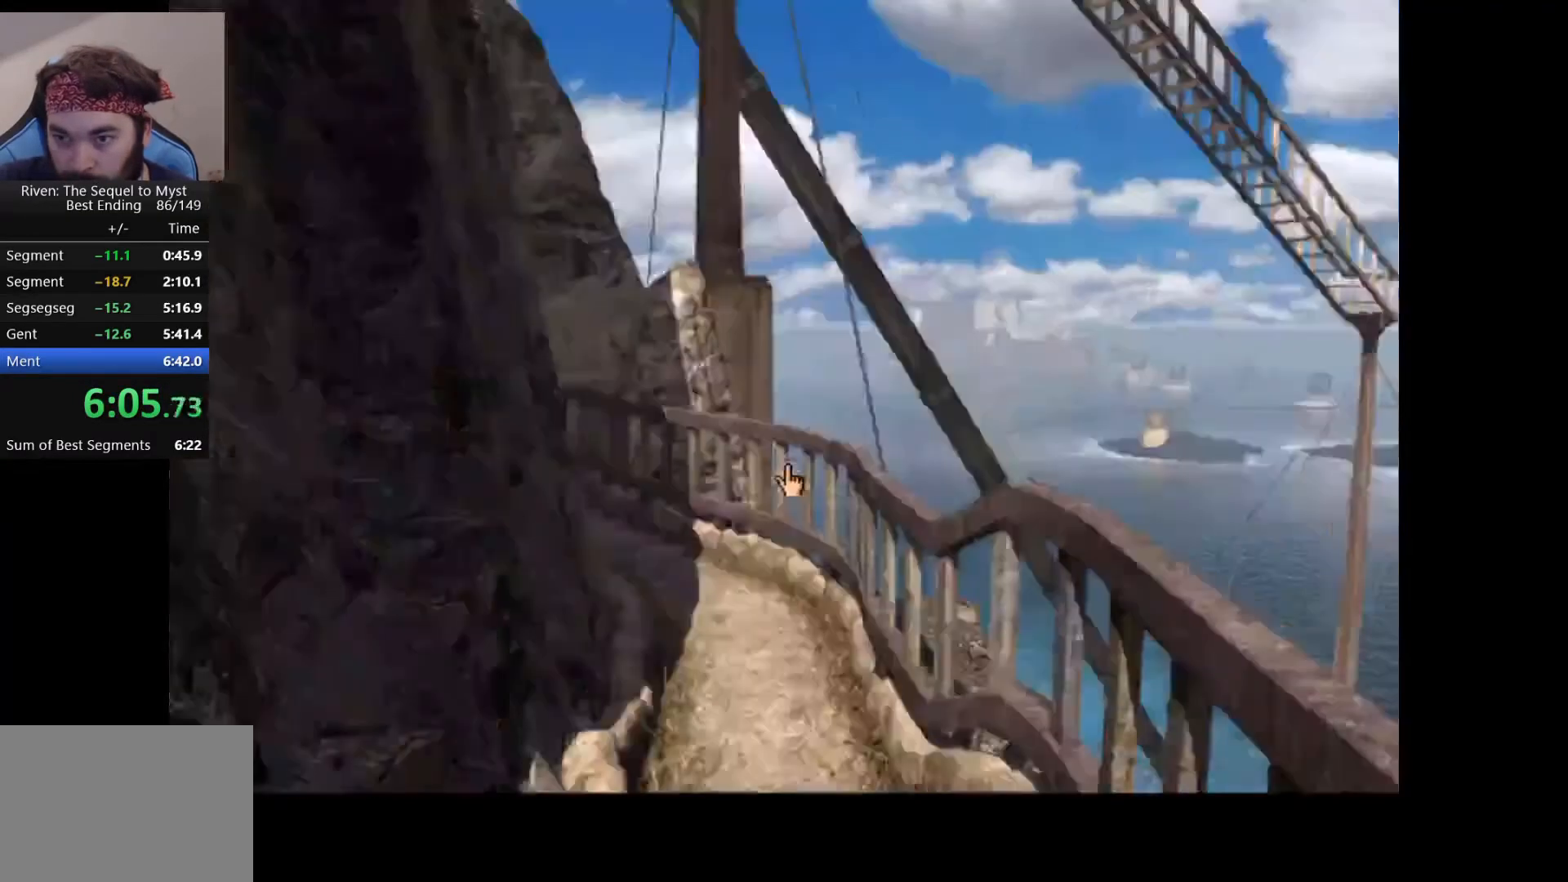
{"keys": [], "mouse": [], "events": [[33, "mouse_left", "up"], [83, "mouse_left", "down"], [133, "mouse_left", "up"], [183, "mouse_left", "down"], [250, "mouse_left", "up"], [300, "mouse_left", "down"], [367, "mouse_left", "up"], [433, "mouse_left", "down"], [500, "mouse_left", "up"]]}
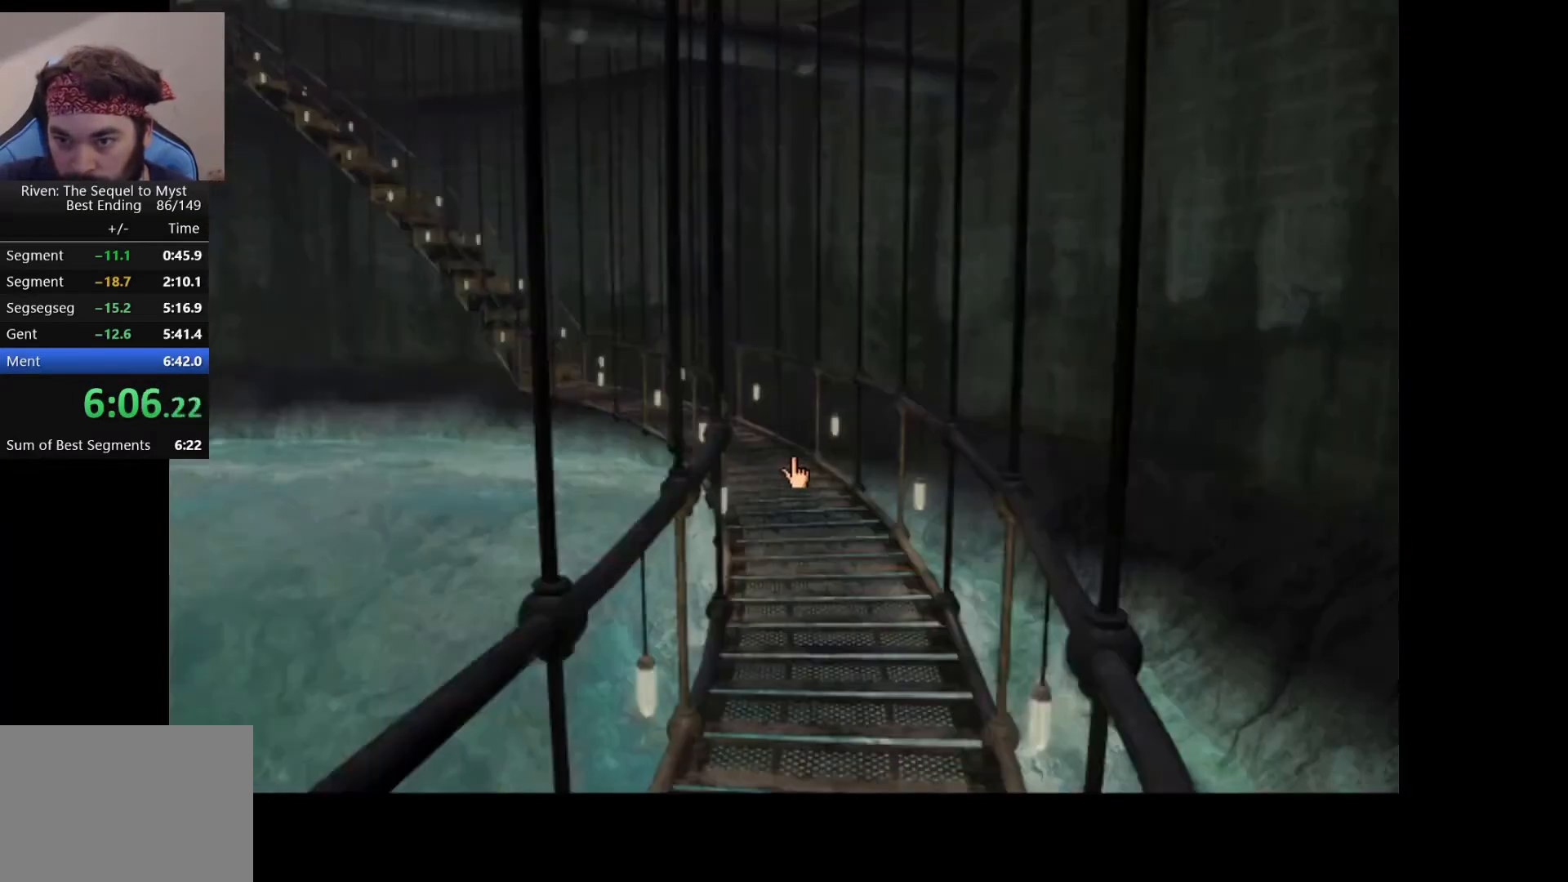
{"keys": [], "mouse": [], "events": [[50, "mouse_left", "down"], [100, "mouse_left", "up"], [167, "mouse_left", "down"], [217, "mouse_left", "up"], [267, "mouse_left", "down"], [300, "mouse_left", "up"], [333, "mouse_left", "down"], [383, "mouse_left", "up"], [433, "mouse_left", "down"], [483, "mouse_left", "up"]]}
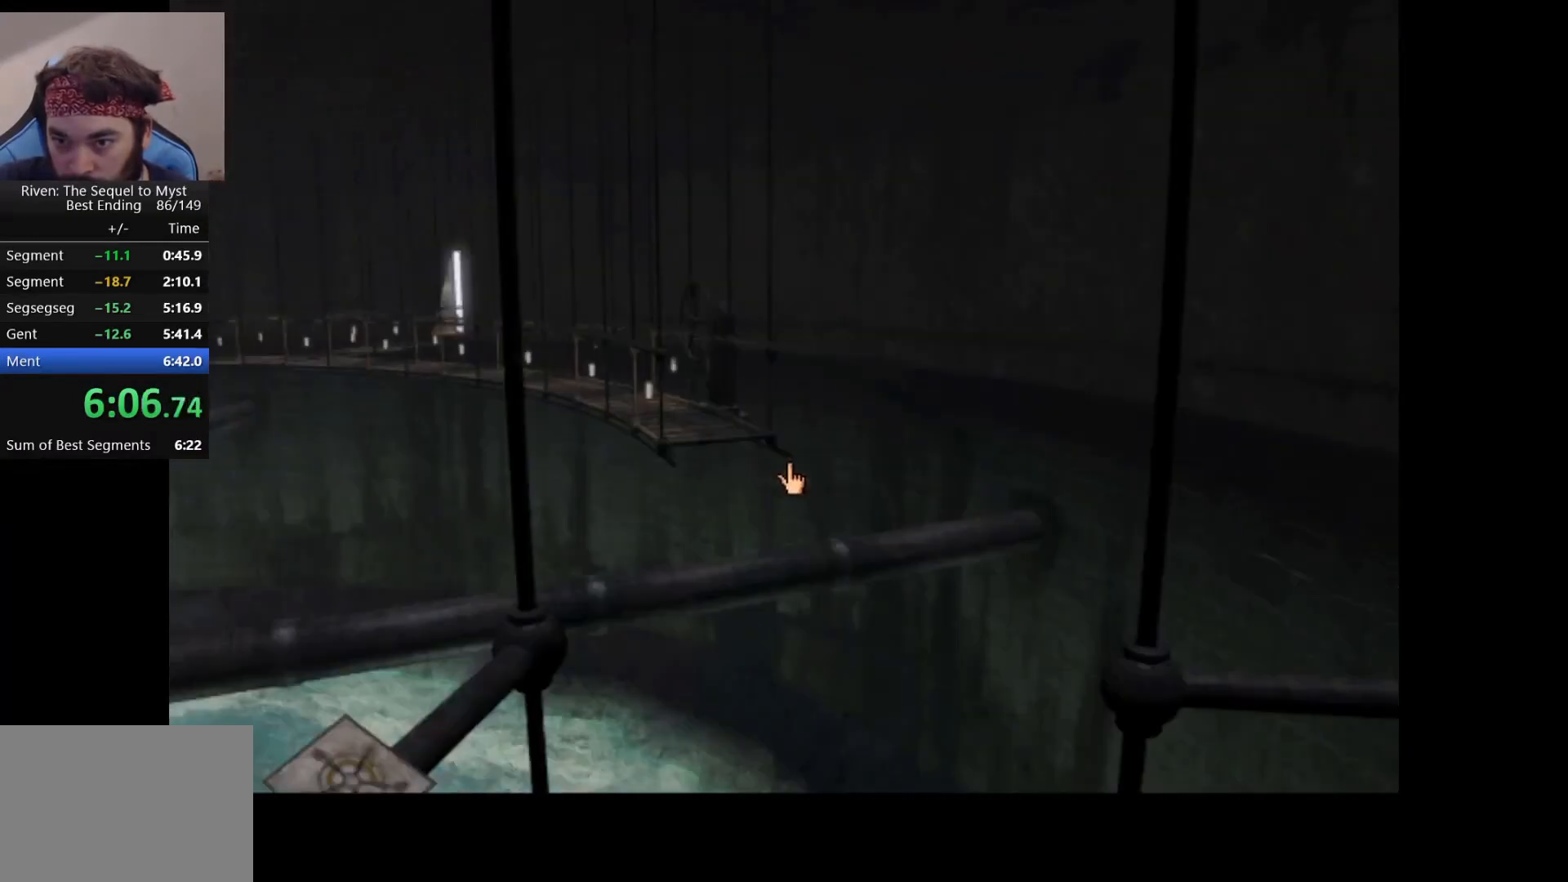
{"keys": [], "mouse": [], "events": [[50, "mouse_left", "down"], [100, "mouse_left", "up"], [200, "mouse_left", "down"], [267, "mouse_left", "up"], [333, "mouse_left", "down"], [400, "mouse_left", "up"]]}
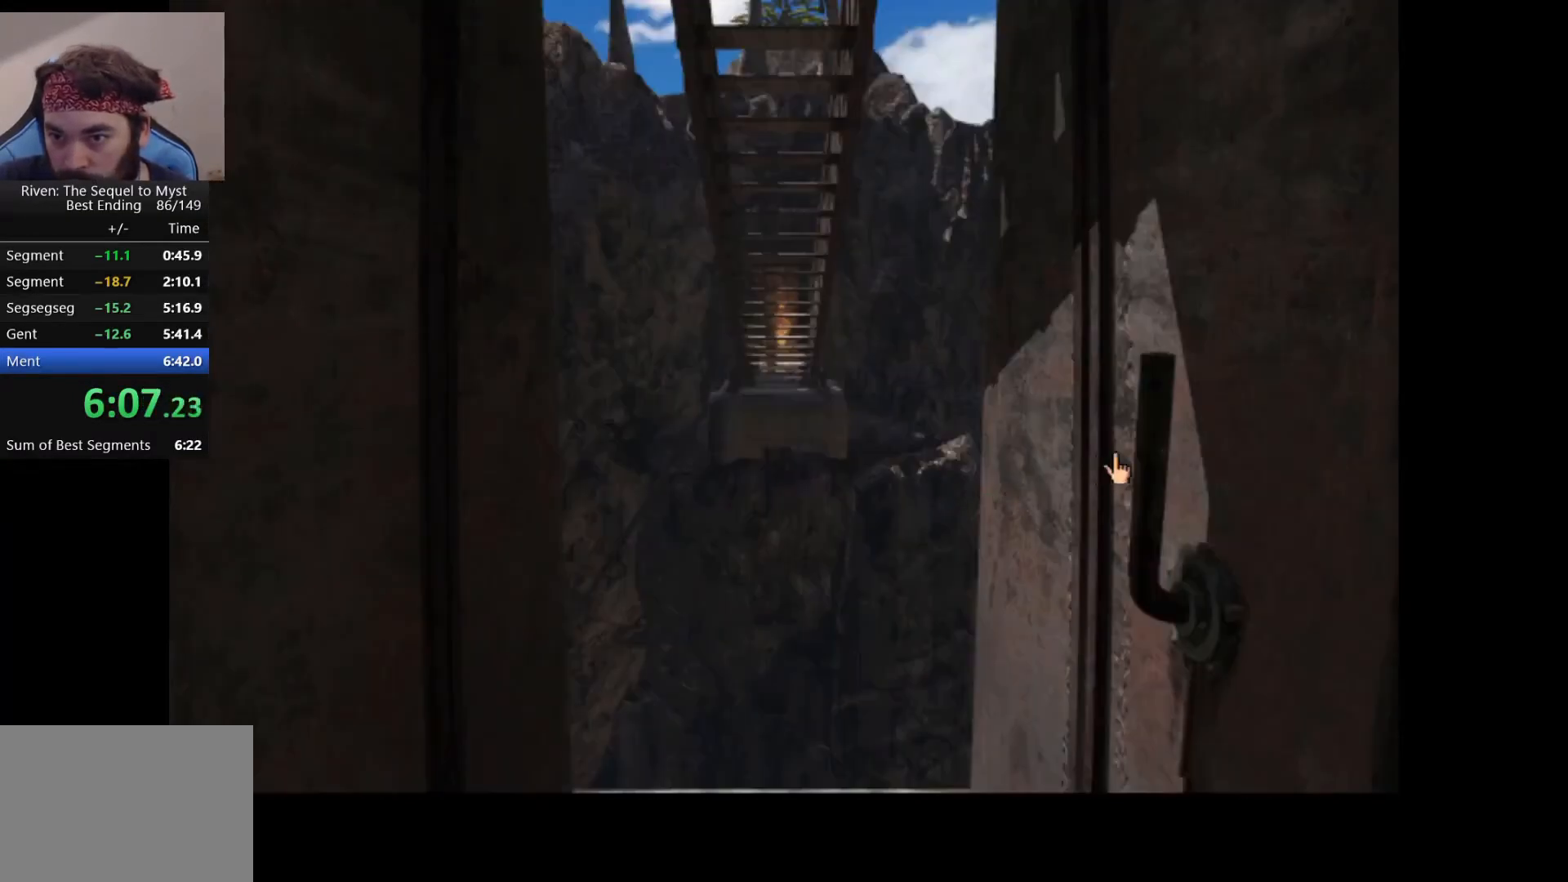
{"keys": [], "mouse": ["left"], "events": [[150, "mouse_left", "down"], [217, "mouse_left", "up"], [450, "mouse_left", "down"]]}
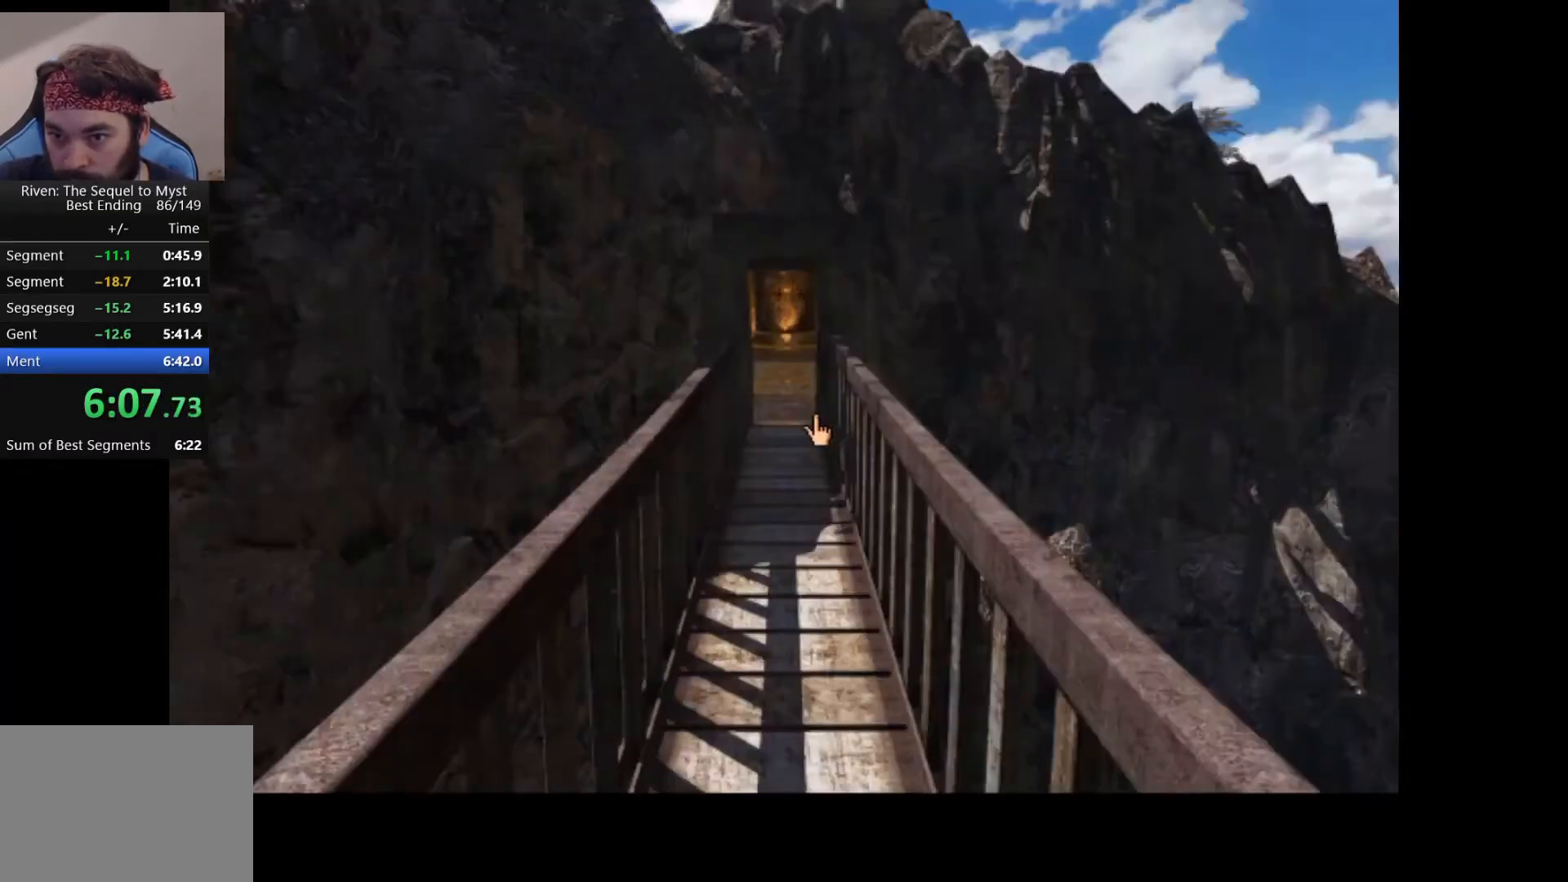
{"keys": [], "mouse": [], "events": [[17, "mouse_left", "up"], [83, "mouse_left", "down"], [133, "mouse_left", "up"], [183, "mouse_left", "down"], [233, "mouse_left", "up"], [417, "mouse_left", "down"], [483, "mouse_left", "up"]]}
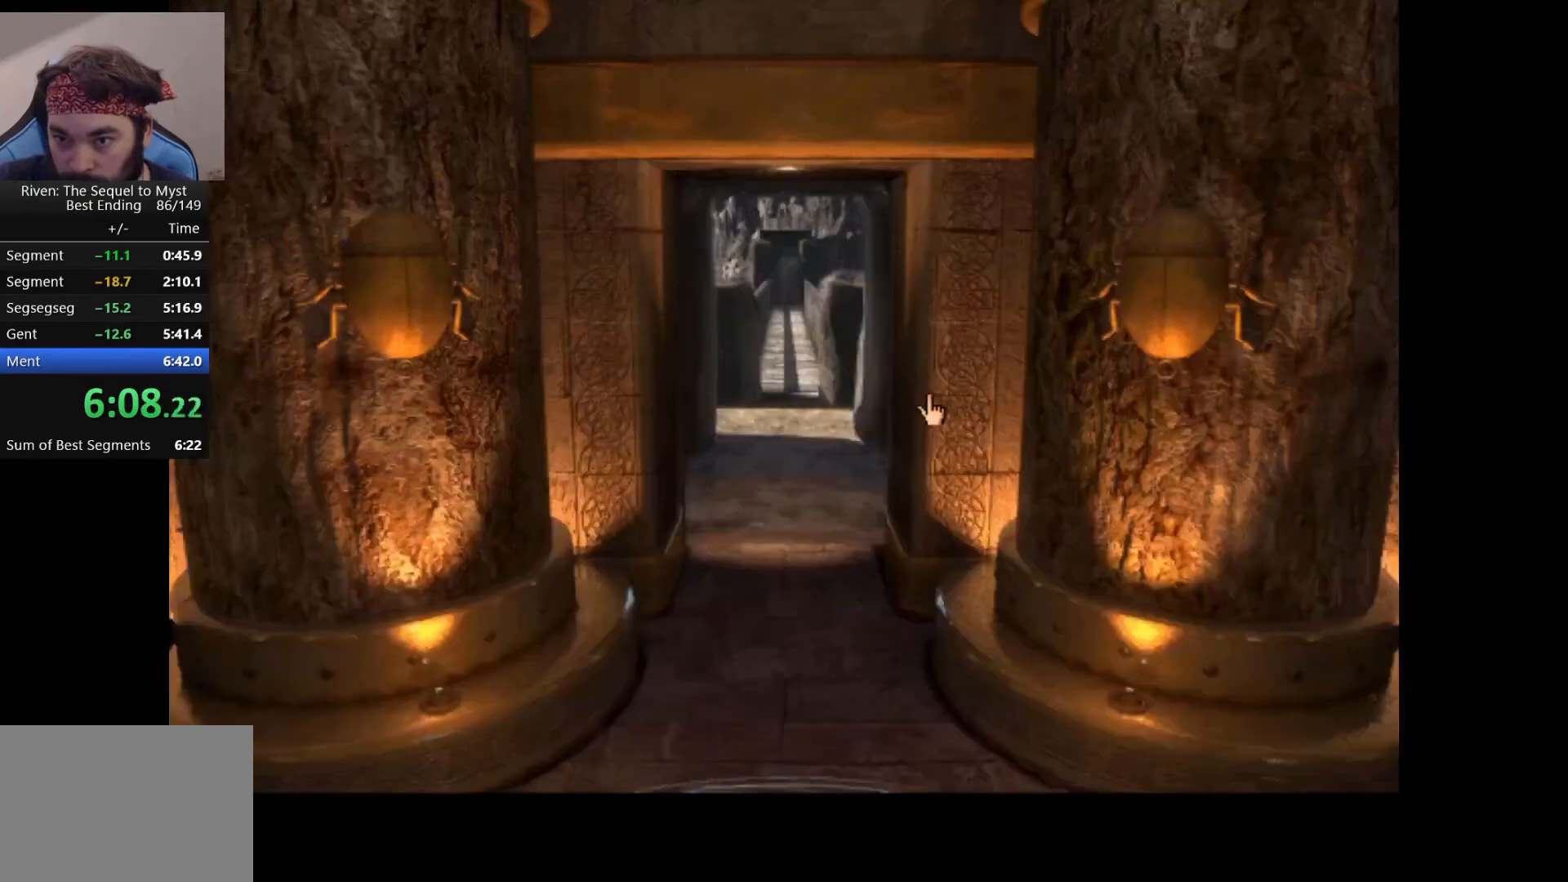
{"keys": [], "mouse": ["left"], "events": [[50, "mouse_left", "down"], [100, "mouse_left", "up"], [167, "mouse_left", "down"], [283, "mouse_left", "up"], [467, "mouse_left", "down"]]}
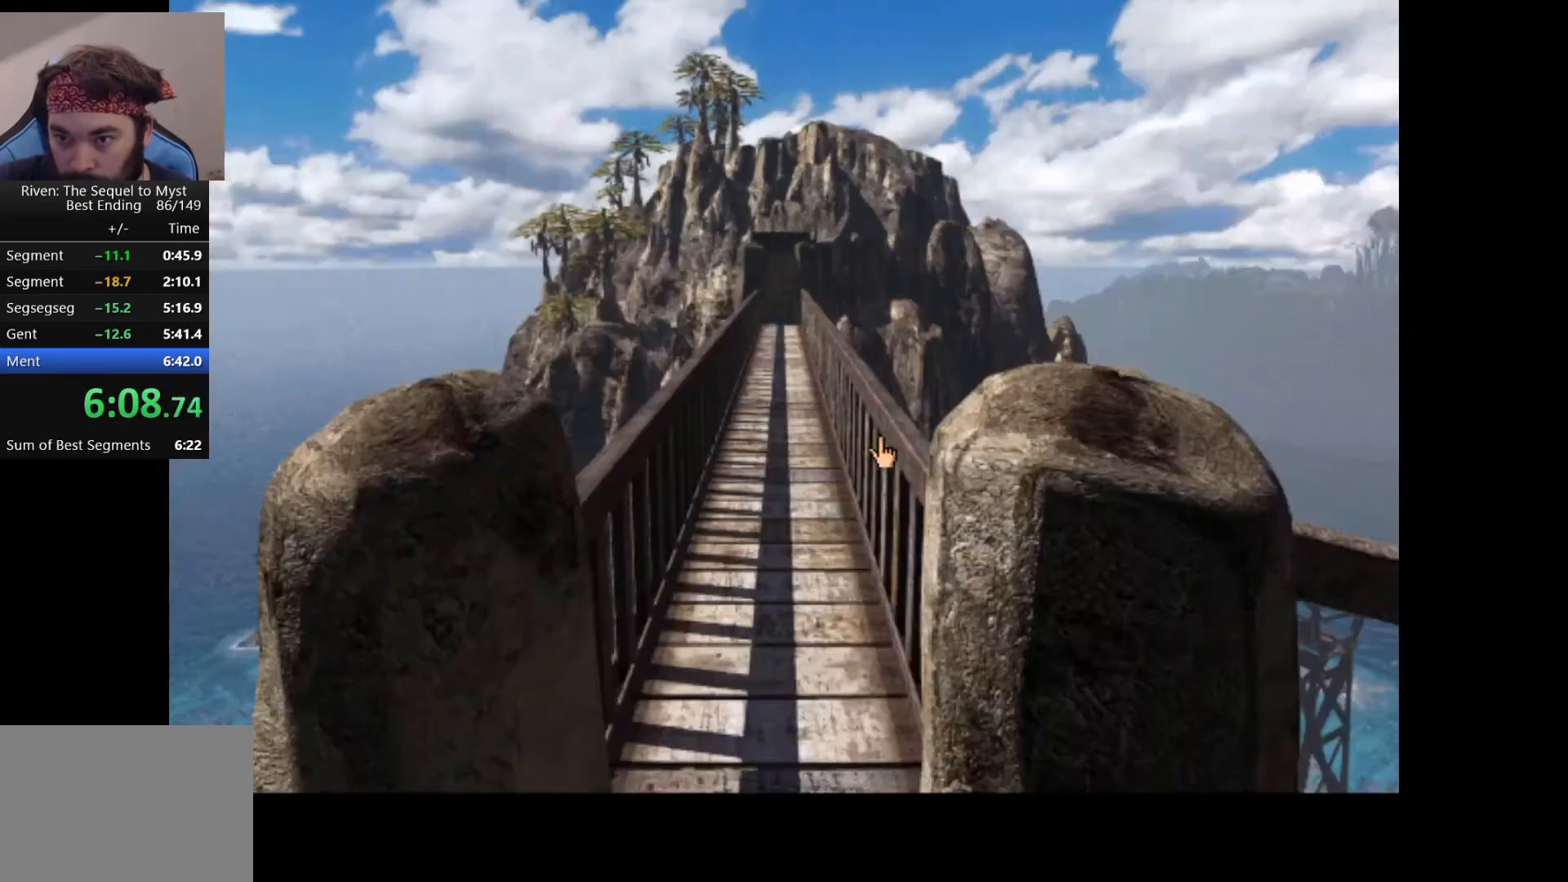
{"keys": [], "mouse": [], "events": [[50, "mouse_left", "up"], [267, "mouse_left", "down"], [333, "mouse_left", "up"], [433, "mouse_left", "down"], [483, "mouse_left", "up"]]}
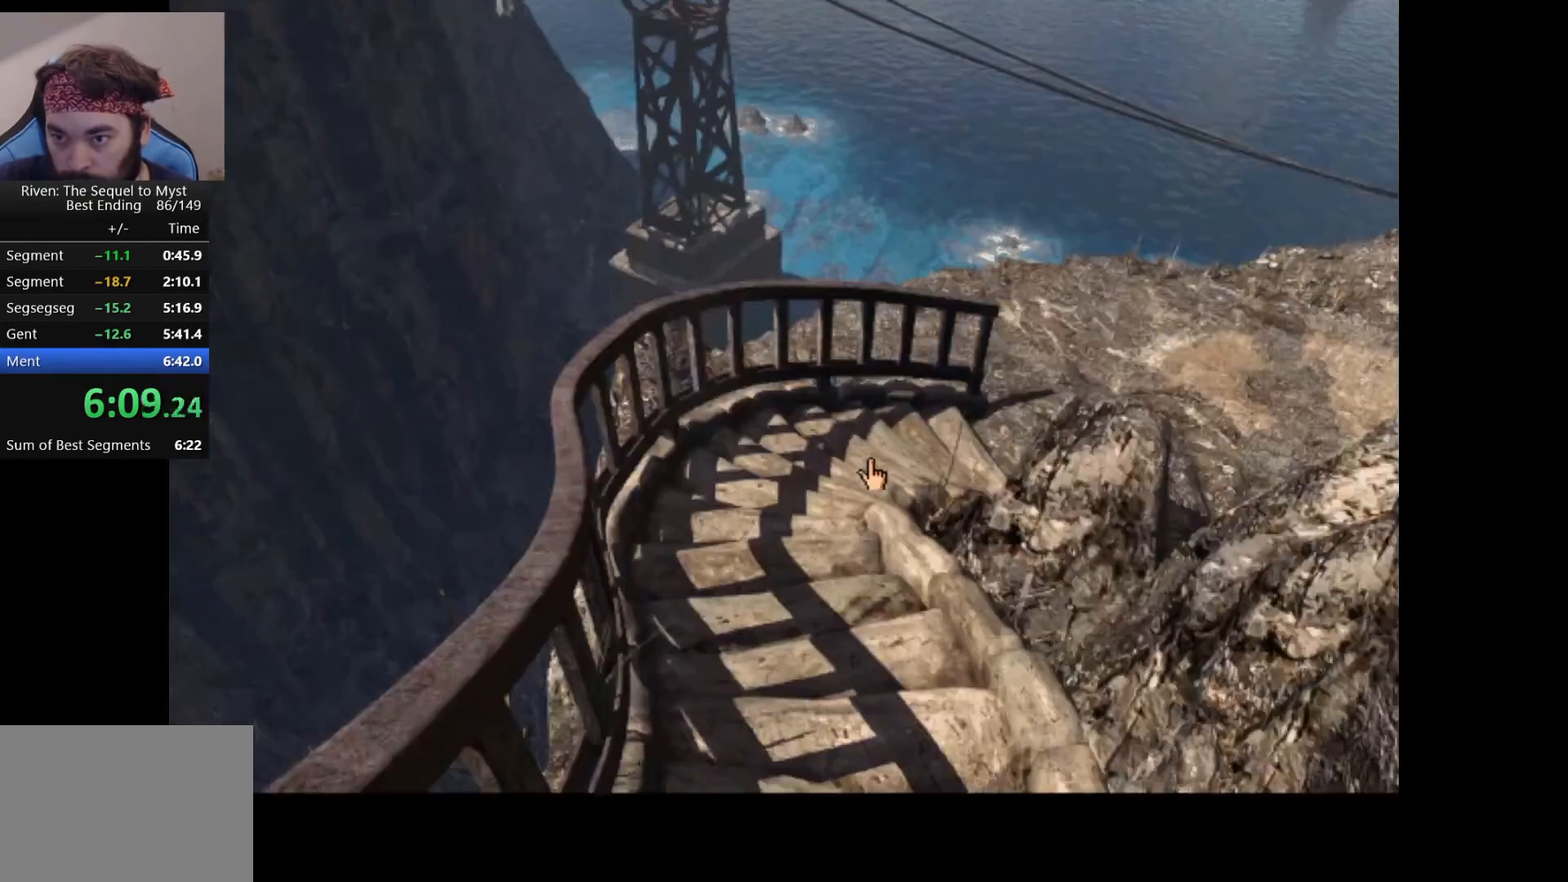
{"keys": [], "mouse": [], "events": [[67, "mouse_left", "down"], [133, "mouse_left", "up"]]}
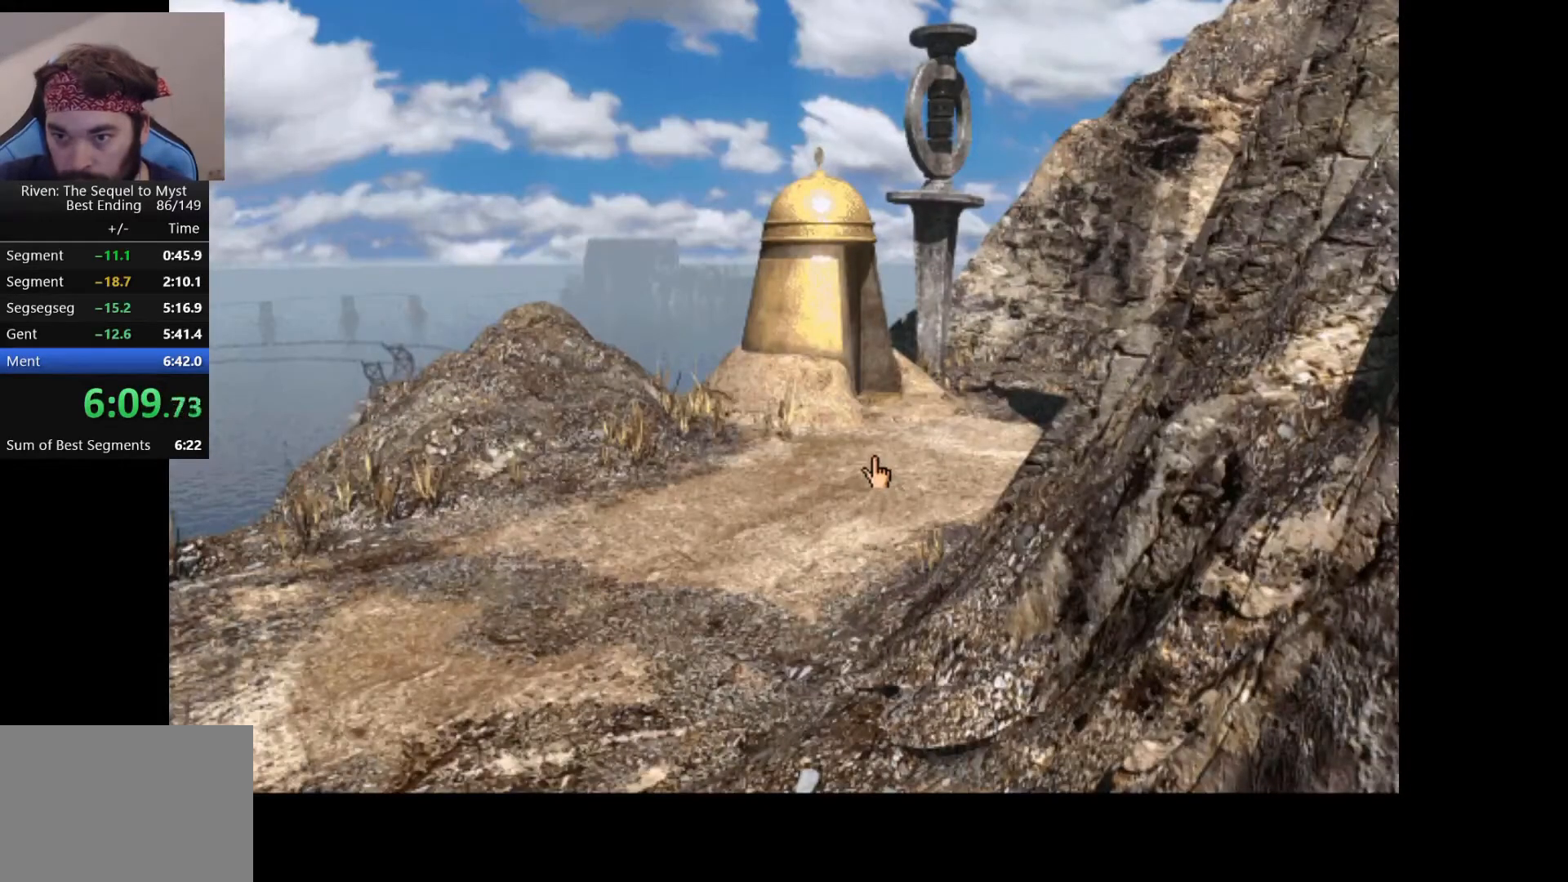
{"keys": [], "mouse": [], "events": [[167, "mouse_left", "down"], [250, "mouse_left", "up"]]}
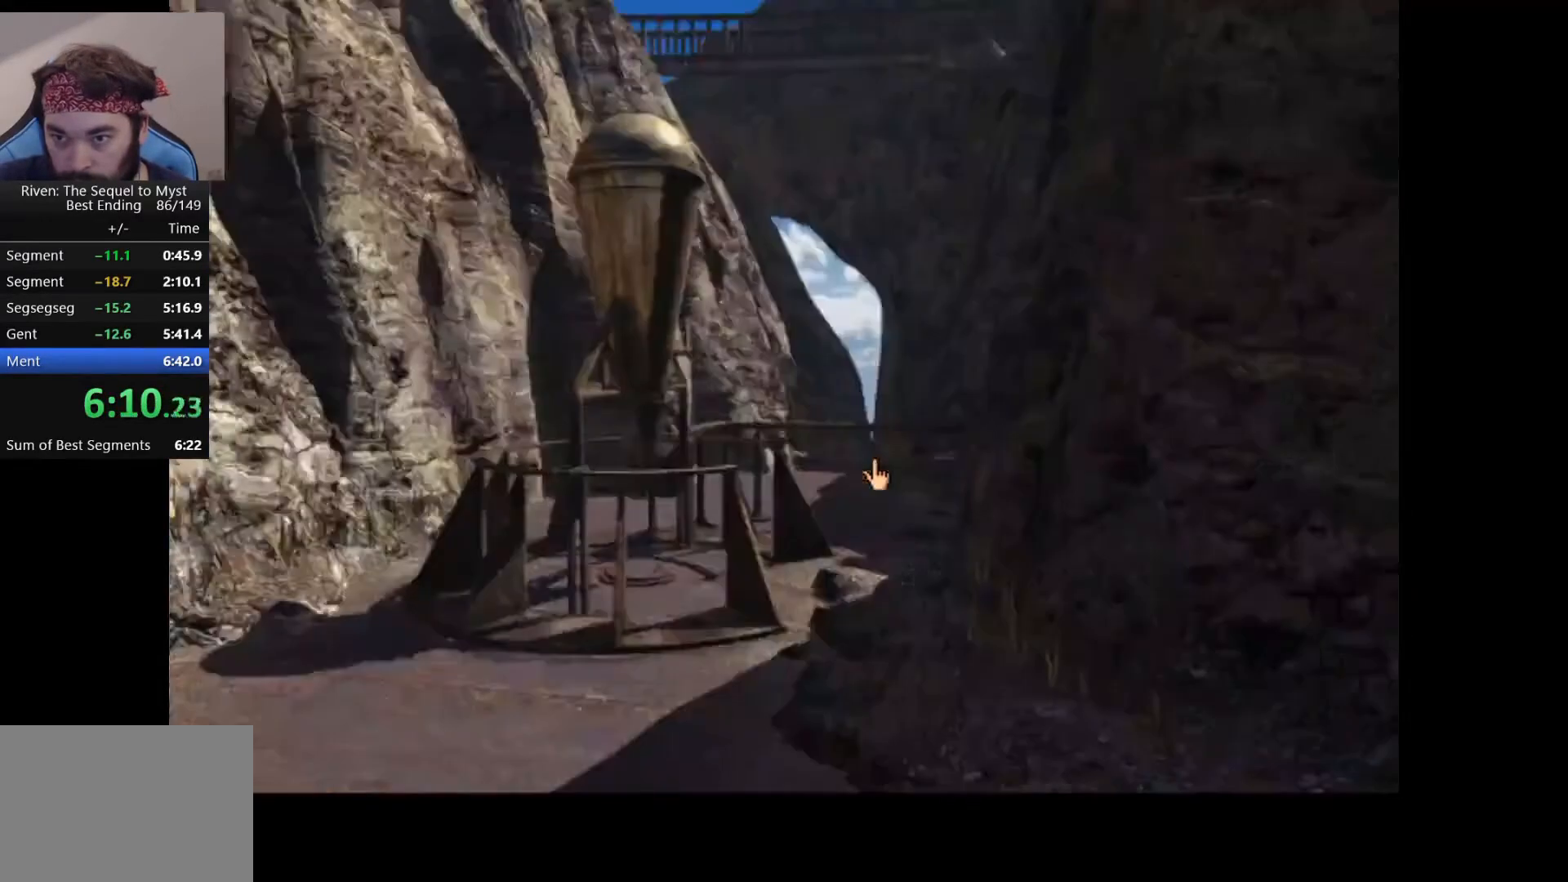
{"keys": [], "mouse": [], "events": [[433, "mouse_left", "down"], [500, "mouse_left", "up"]]}
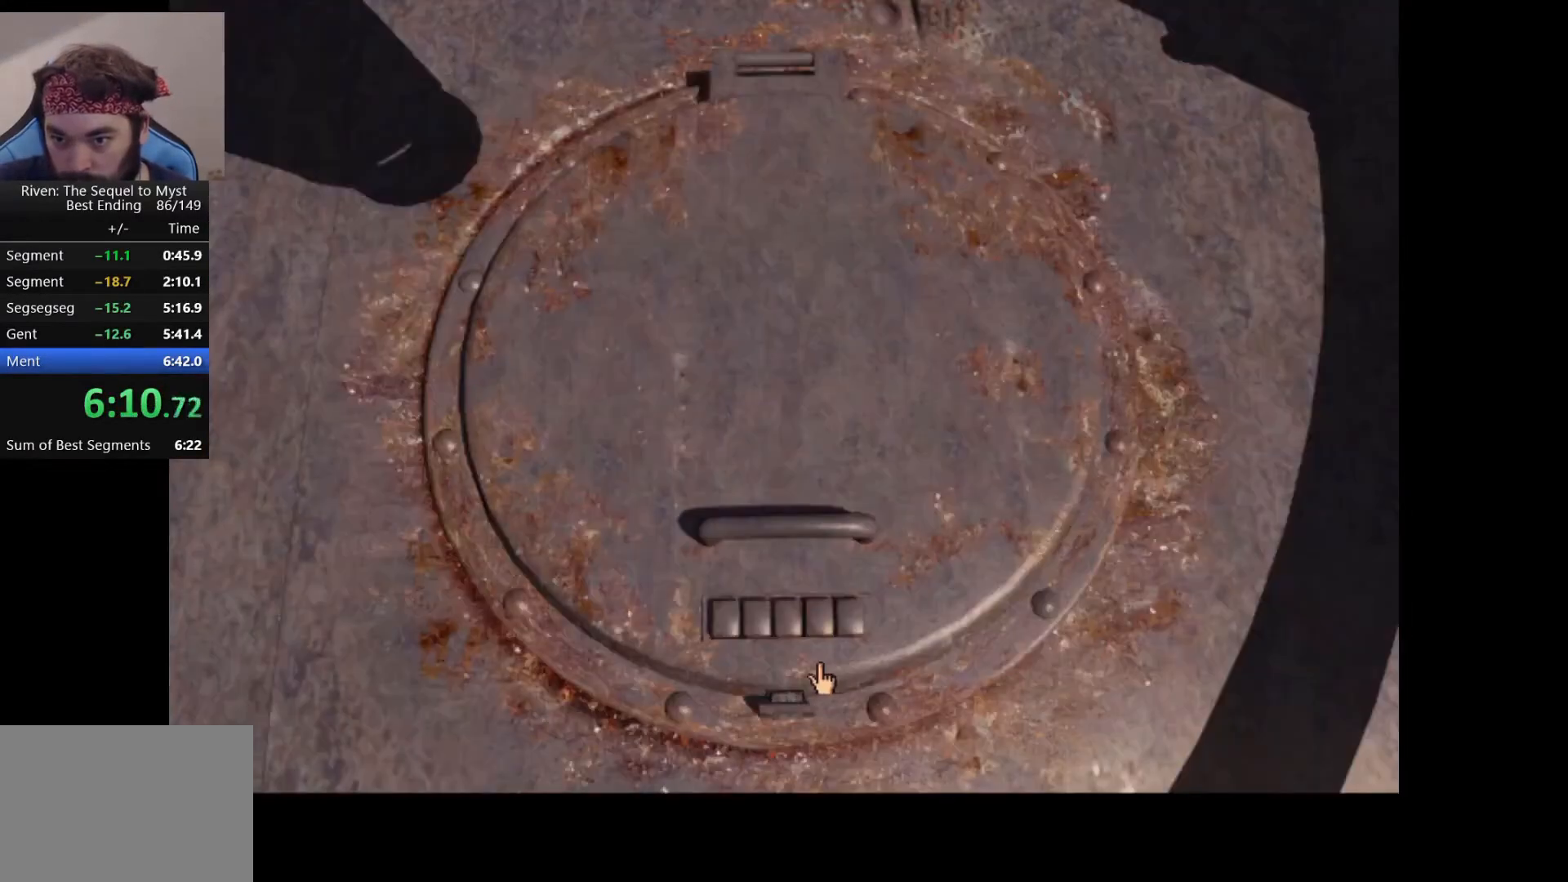
{"keys": [], "mouse": ["left"], "events": [[483, "mouse_left", "down"]]}
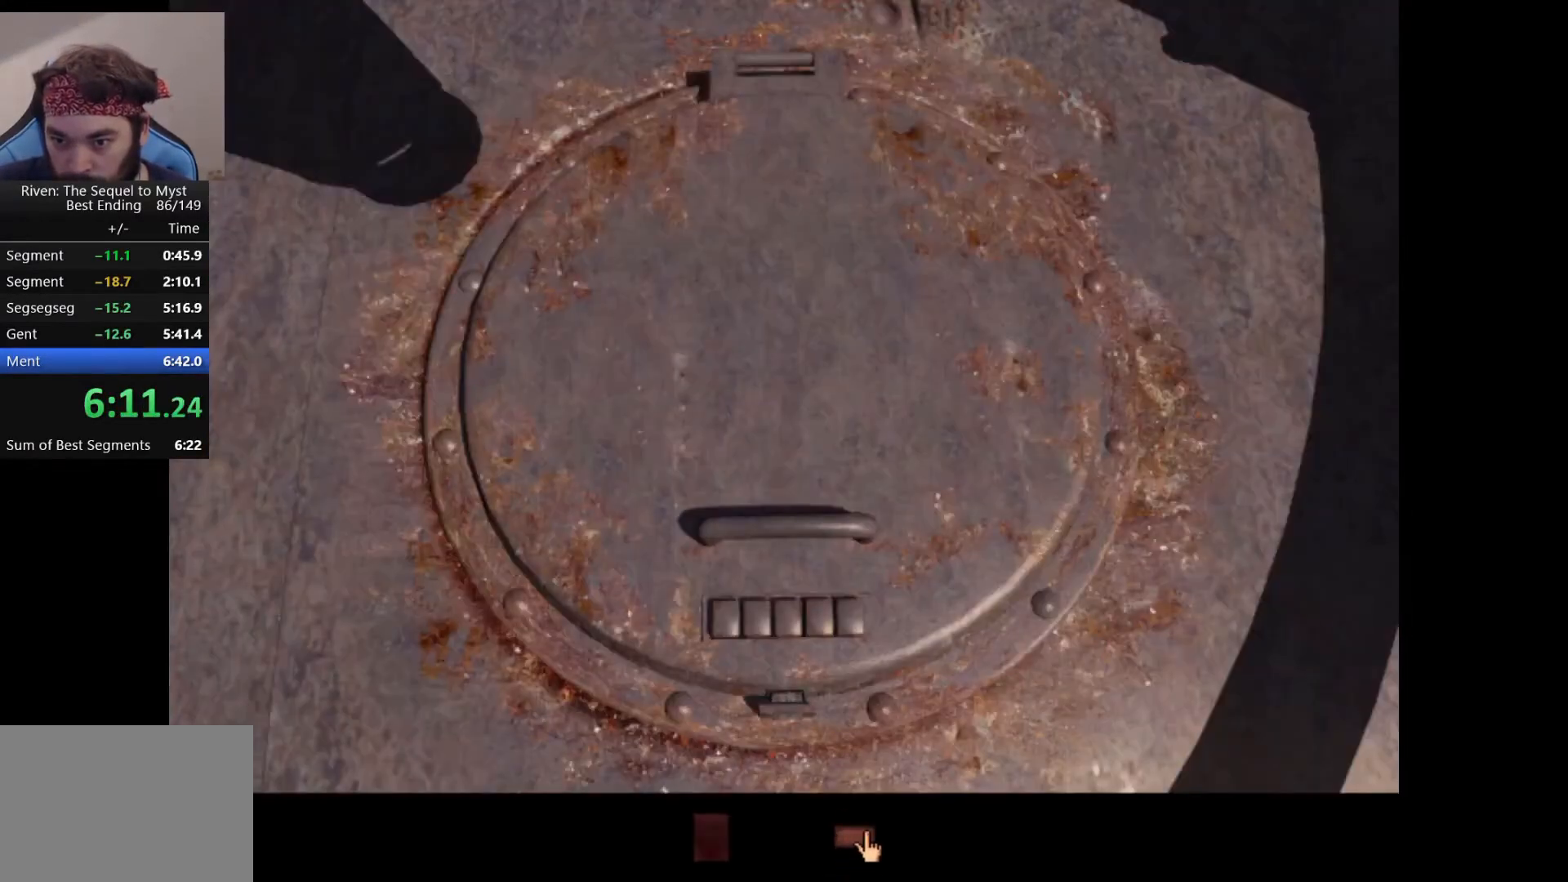
{"keys": [], "mouse": ["left"], "events": [[67, "mouse_left", "up"], [300, "mouse_left", "down"], [350, "mouse_left", "up"], [417, "mouse_left", "down"], [450, "mouse_left", "up"], [500, "mouse_left", "down"]]}
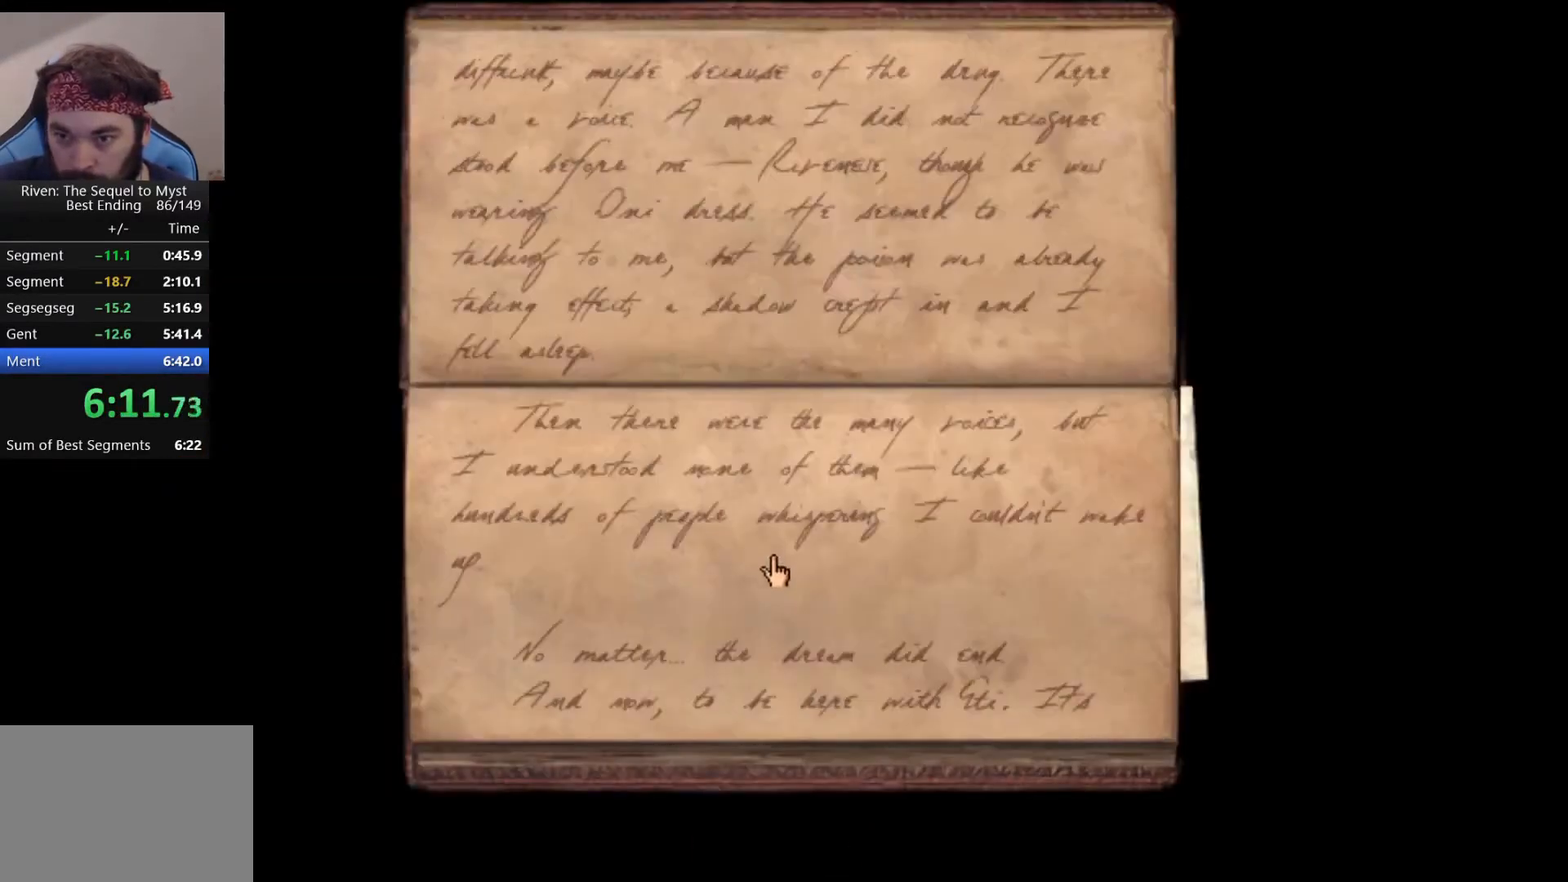
{"keys": [], "mouse": ["left"], "events": [[67, "mouse_left", "up"], [117, "mouse_left", "down"], [167, "mouse_left", "up"], [217, "mouse_left", "down"], [283, "mouse_left", "up"], [317, "mouse_left", "down"], [350, "mouse_left", "up"], [400, "mouse_left", "down"], [450, "mouse_left", "up"], [500, "mouse_left", "down"]]}
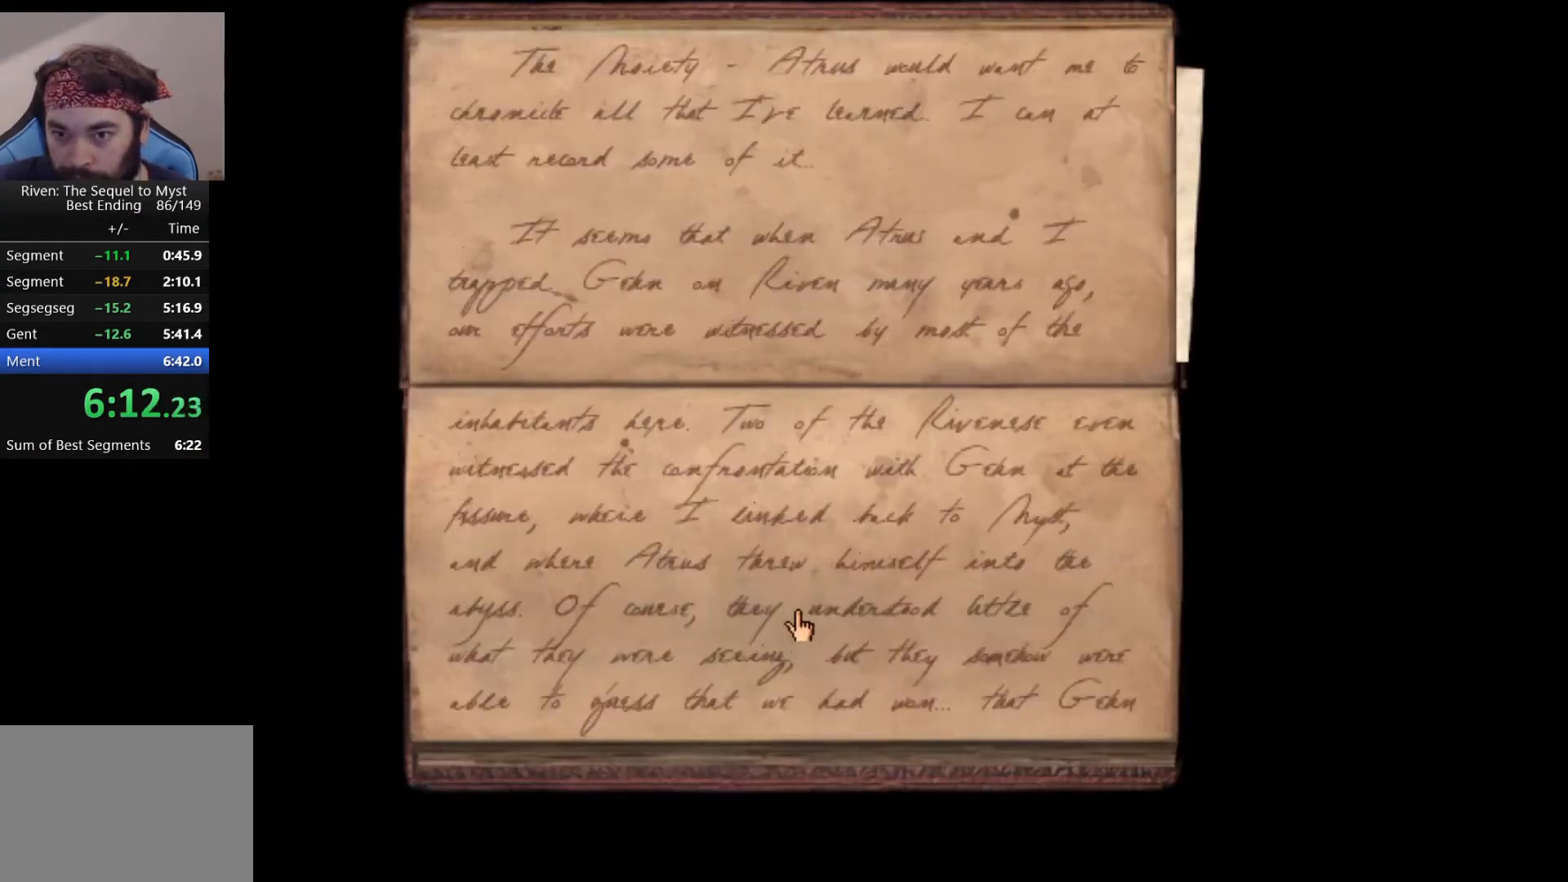
{"keys": [], "mouse": ["left"], "events": [[50, "mouse_left", "up"], [100, "mouse_left", "down"], [150, "mouse_left", "up"], [200, "mouse_left", "down"], [250, "mouse_left", "up"], [300, "mouse_left", "down"], [350, "mouse_left", "up"], [400, "mouse_left", "down"], [433, "mouse_left", "up"], [483, "mouse_left", "down"]]}
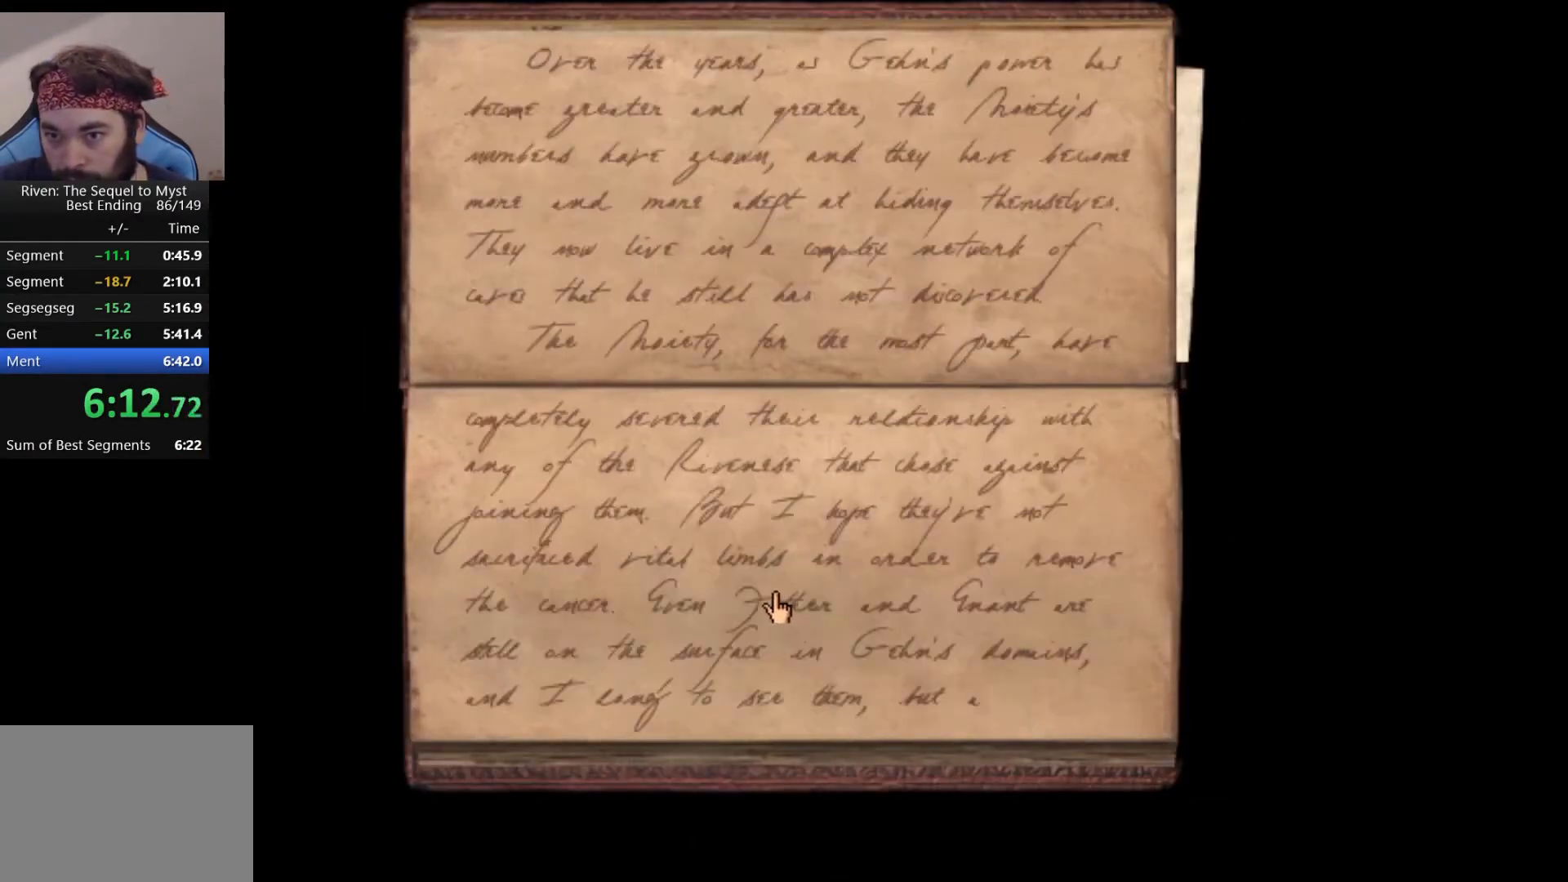
{"keys": [], "mouse": ["left"], "events": [[33, "mouse_left", "up"], [67, "mouse_left", "down"], [133, "mouse_left", "up"], [167, "mouse_left", "down"], [217, "mouse_left", "up"], [267, "mouse_left", "down"], [317, "mouse_left", "up"], [367, "mouse_left", "down"], [417, "mouse_left", "up"], [450, "mouse_left", "down"]]}
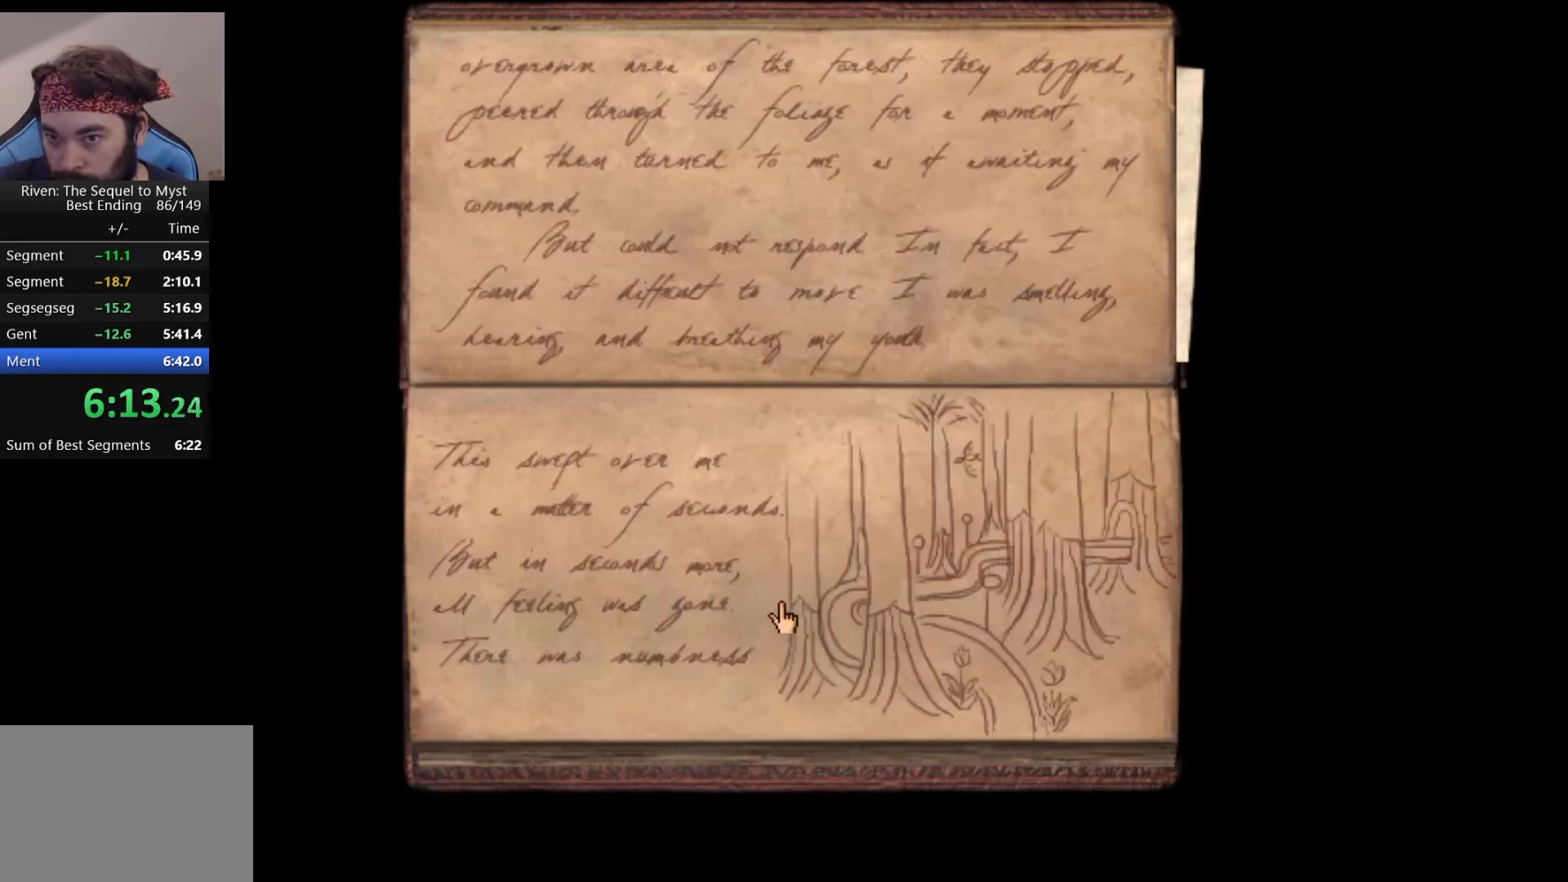
{"keys": [], "mouse": [], "events": [[17, "mouse_left", "up"], [83, "mouse_left", "down"], [117, "mouse_left", "up"], [150, "mouse_left", "down"], [300, "mouse_left", "up"], [383, "mouse_left", "down"], [450, "mouse_left", "up"]]}
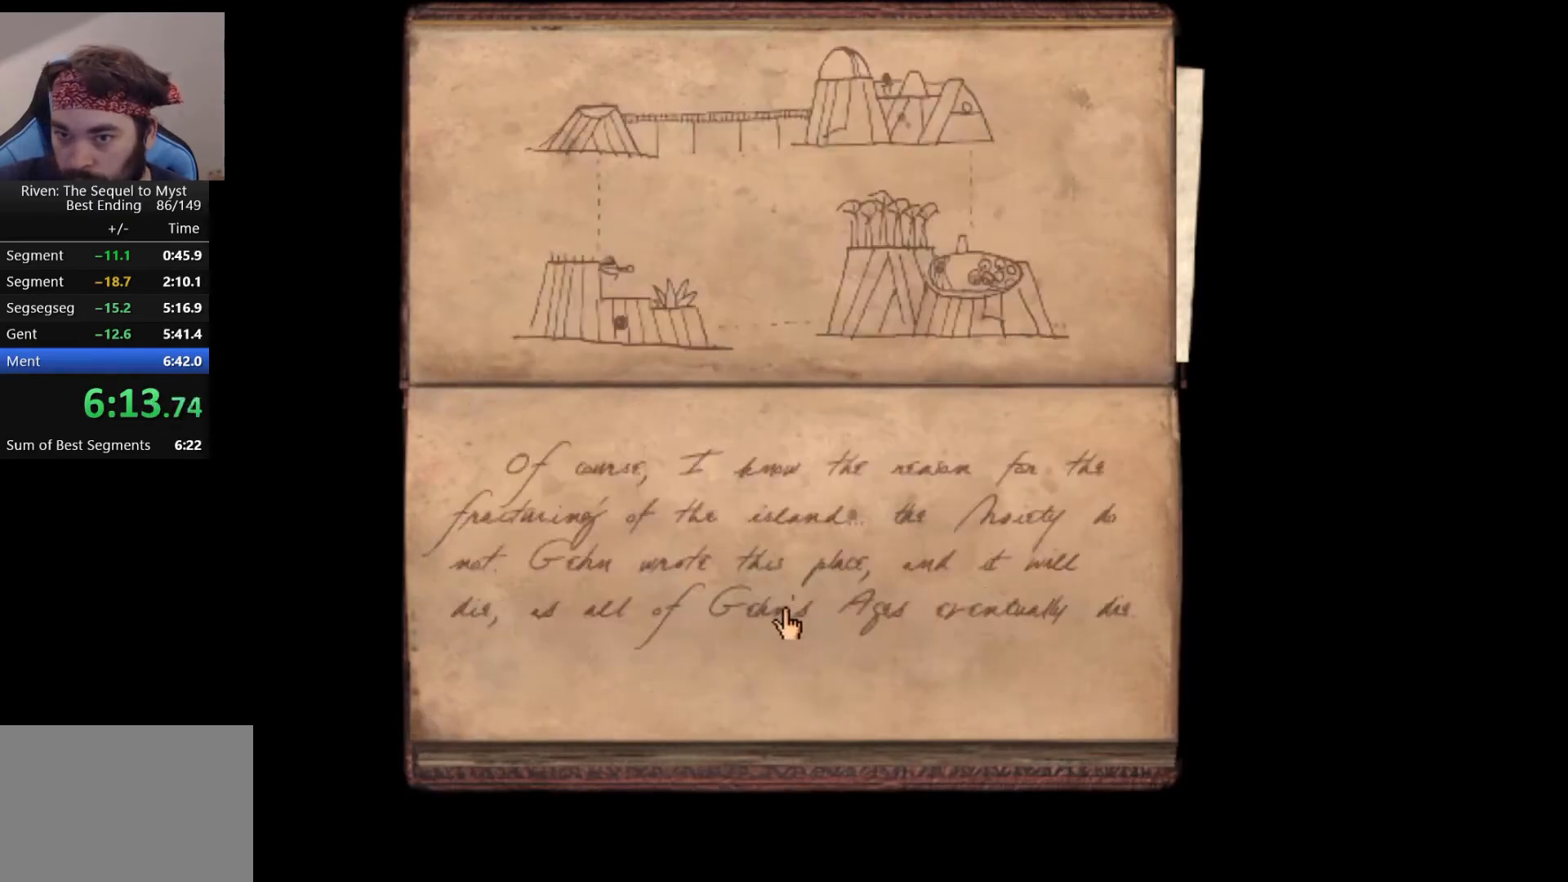
{"keys": [], "mouse": ["left"], "events": [[17, "mouse_left", "down"], [83, "mouse_left", "up"], [150, "mouse_left", "down"], [200, "mouse_left", "up"], [500, "mouse_left", "down"]]}
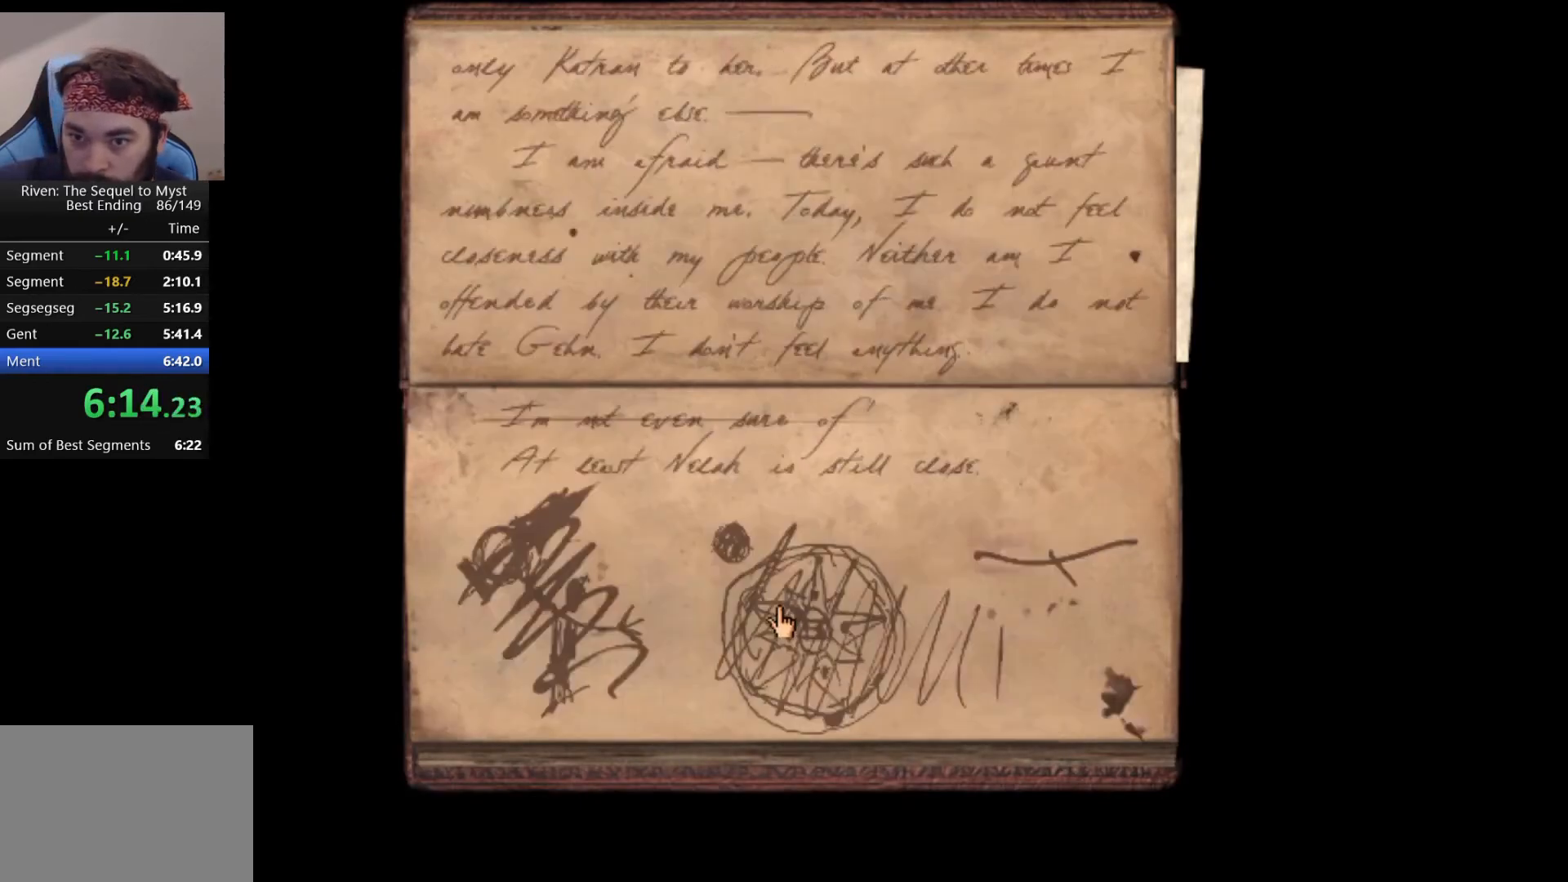
{"keys": [], "mouse": [], "events": [[67, "mouse_left", "up"], [167, "mouse_left", "down"], [217, "mouse_left", "up"], [417, "mouse_left", "down"], [500, "mouse_left", "up"]]}
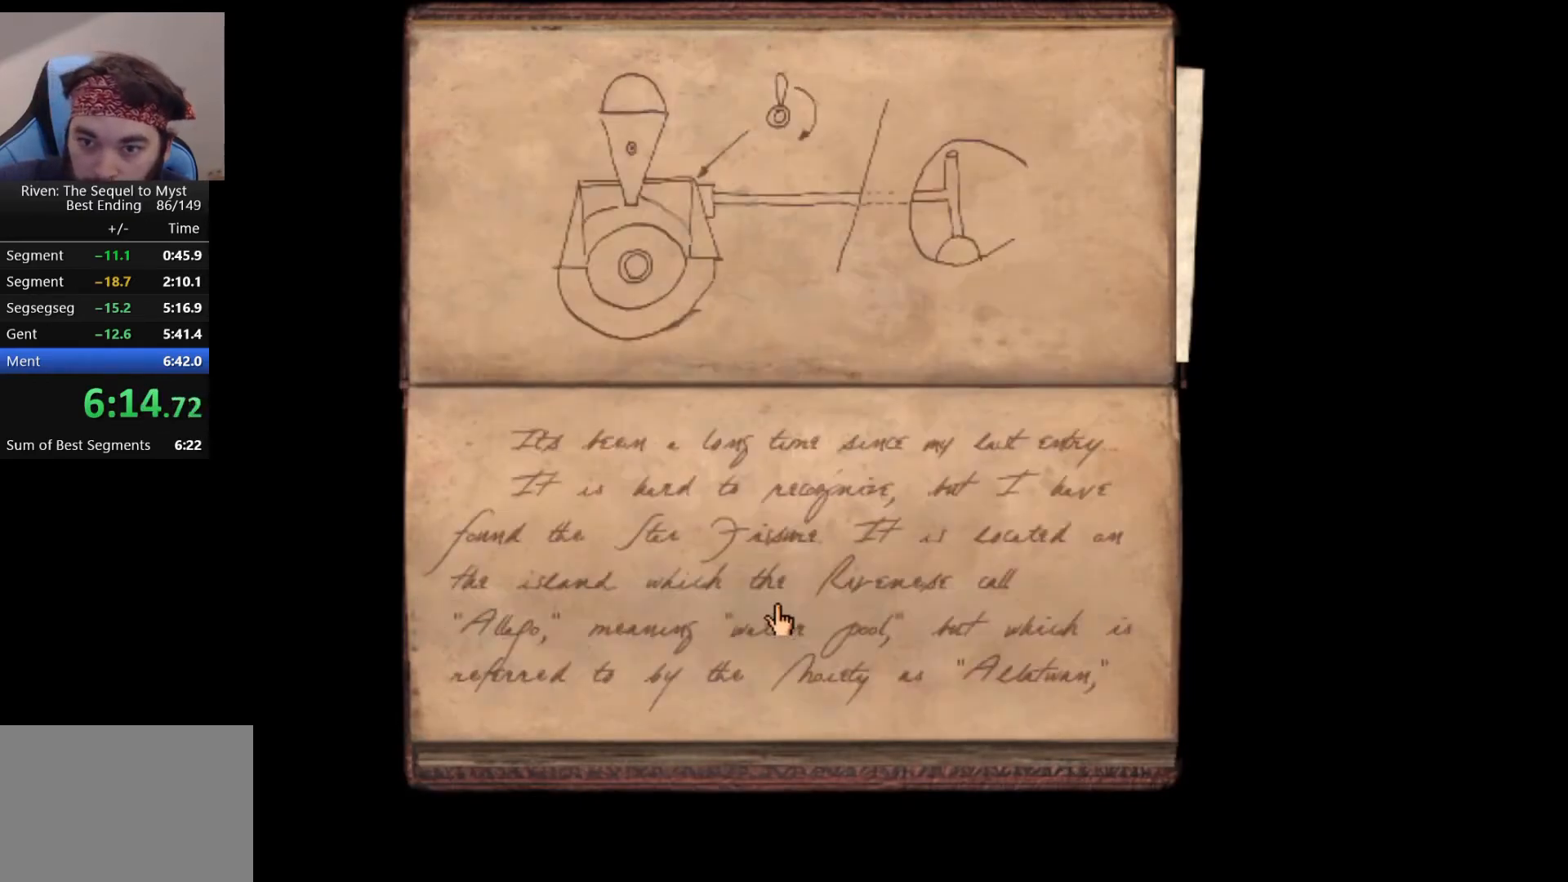
{"keys": [], "mouse": [], "events": [[67, "mouse_left", "down"], [133, "mouse_left", "up"]]}